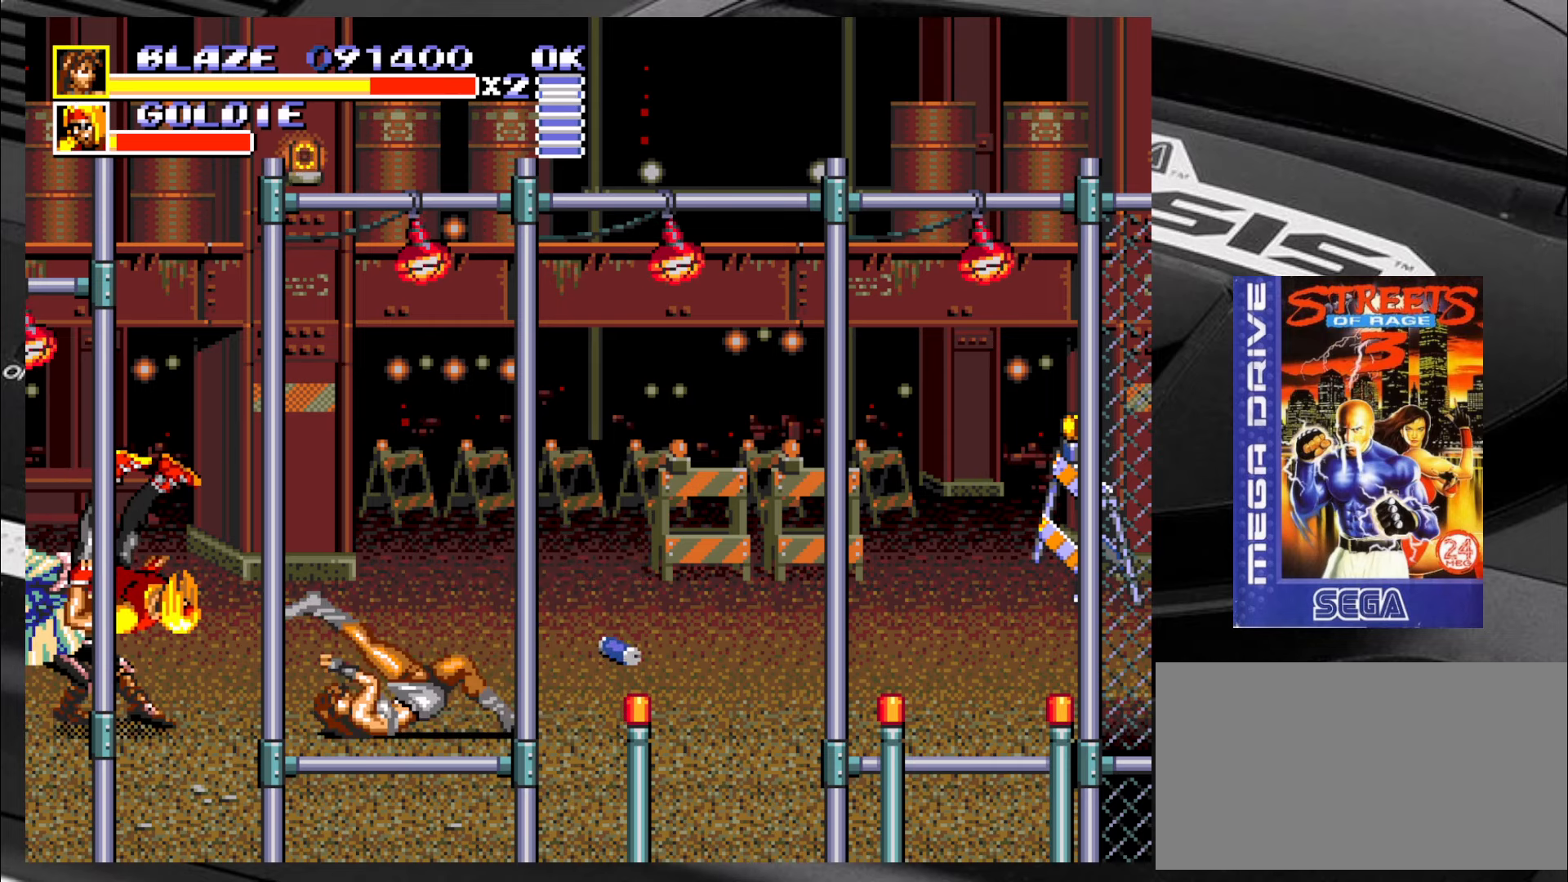
Gameplay with a controller (arcade stick); each line is a JSON object with the inputs held at the frame after it. "events" lists button and stick changes between this image and that frame as [ms after this image, input, new state], when the widget could be followed in between. Not read: L3 R3.
{"buttons": [], "left_stick": "up", "events": [[17, "left_stick", "right"], [417, "left_stick", "up"]]}
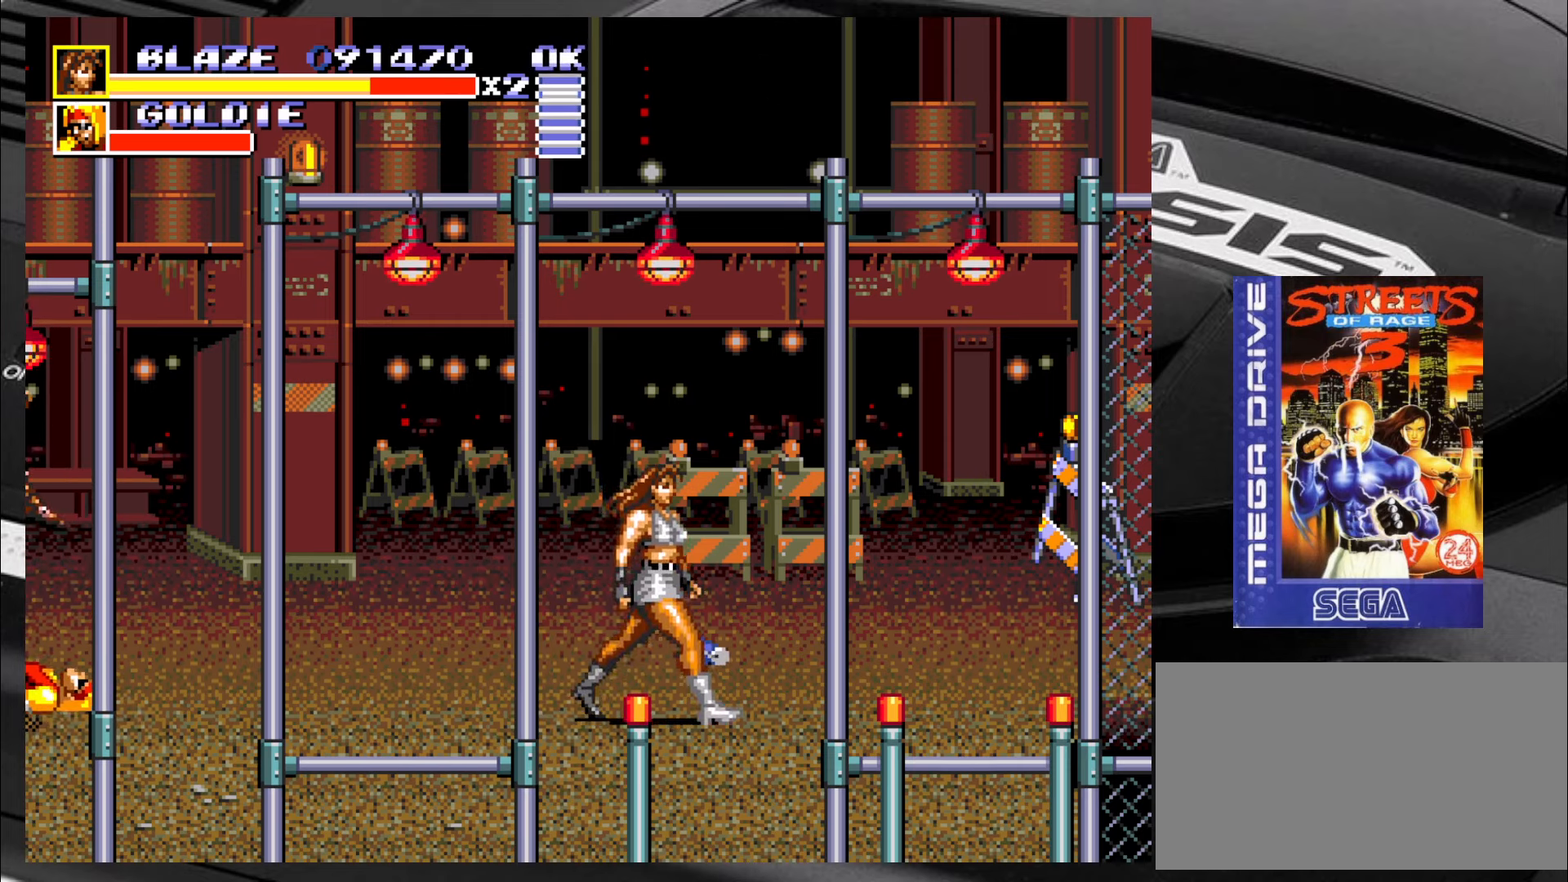
{"buttons": [], "left_stick": "up-right", "events": [[33, "left_stick", "up-right"]]}
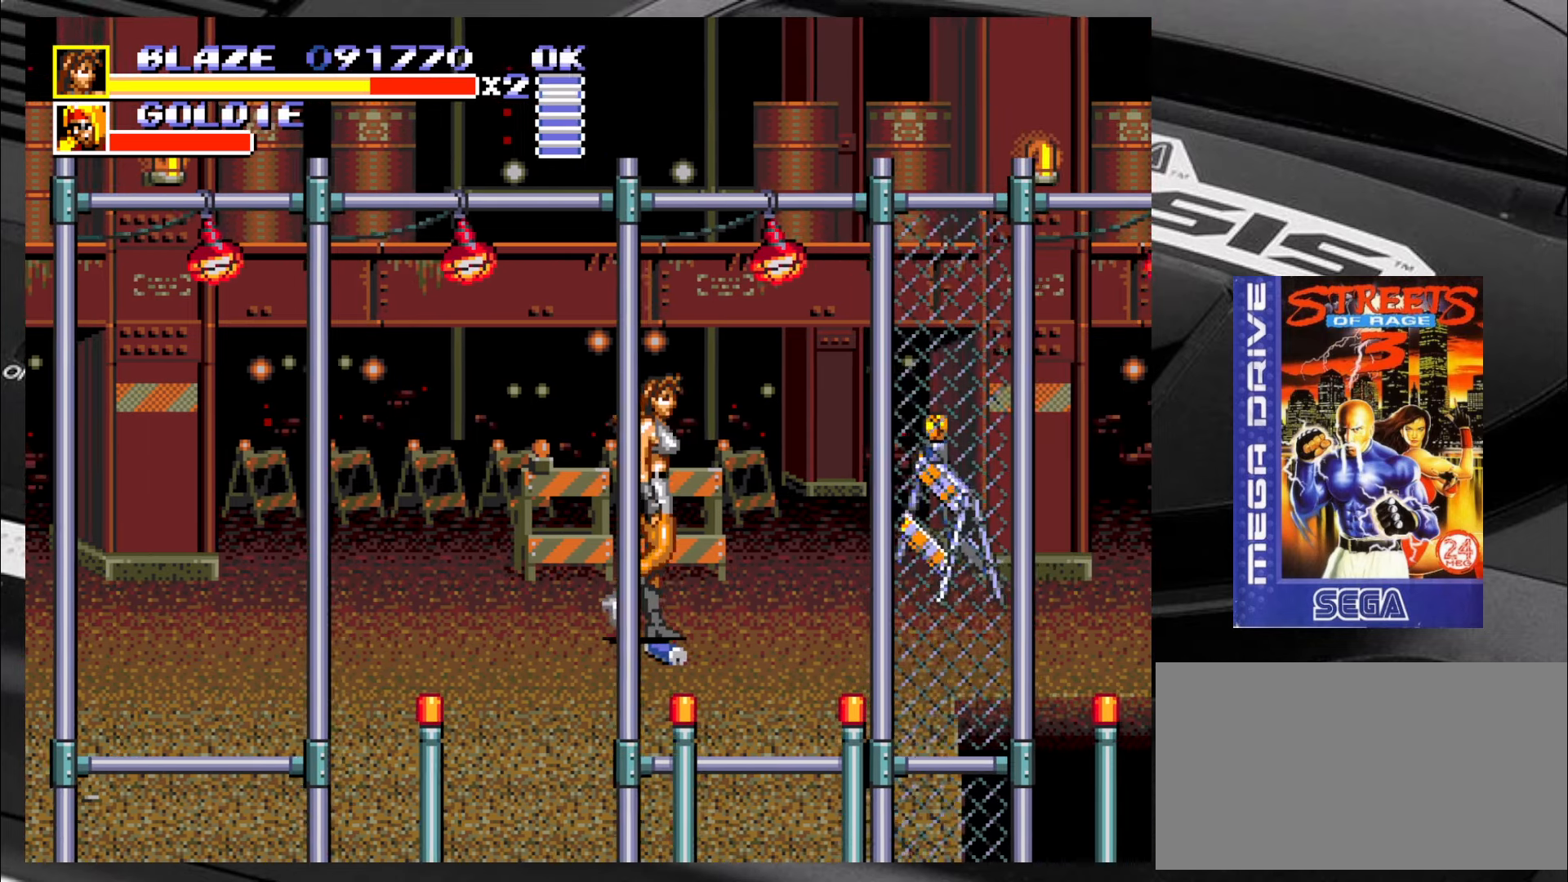
{"buttons": [], "left_stick": "center", "events": [[333, "CIRCLE", "down"], [400, "CIRCLE", "up"], [450, "left_stick", "center"]]}
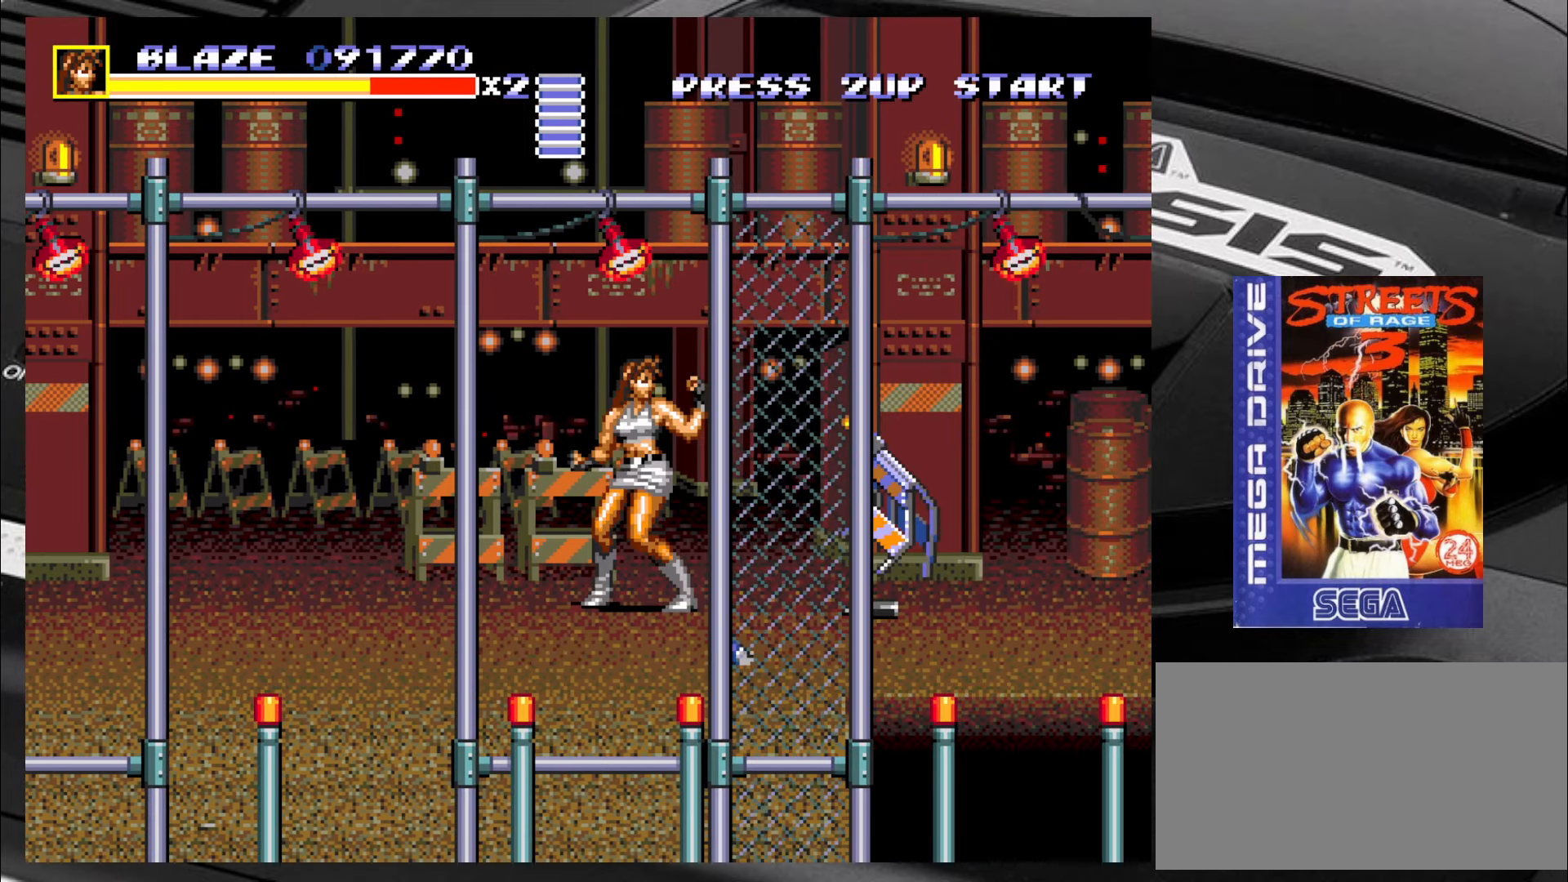
{"buttons": [], "left_stick": "right", "events": [[283, "left_stick", "right"]]}
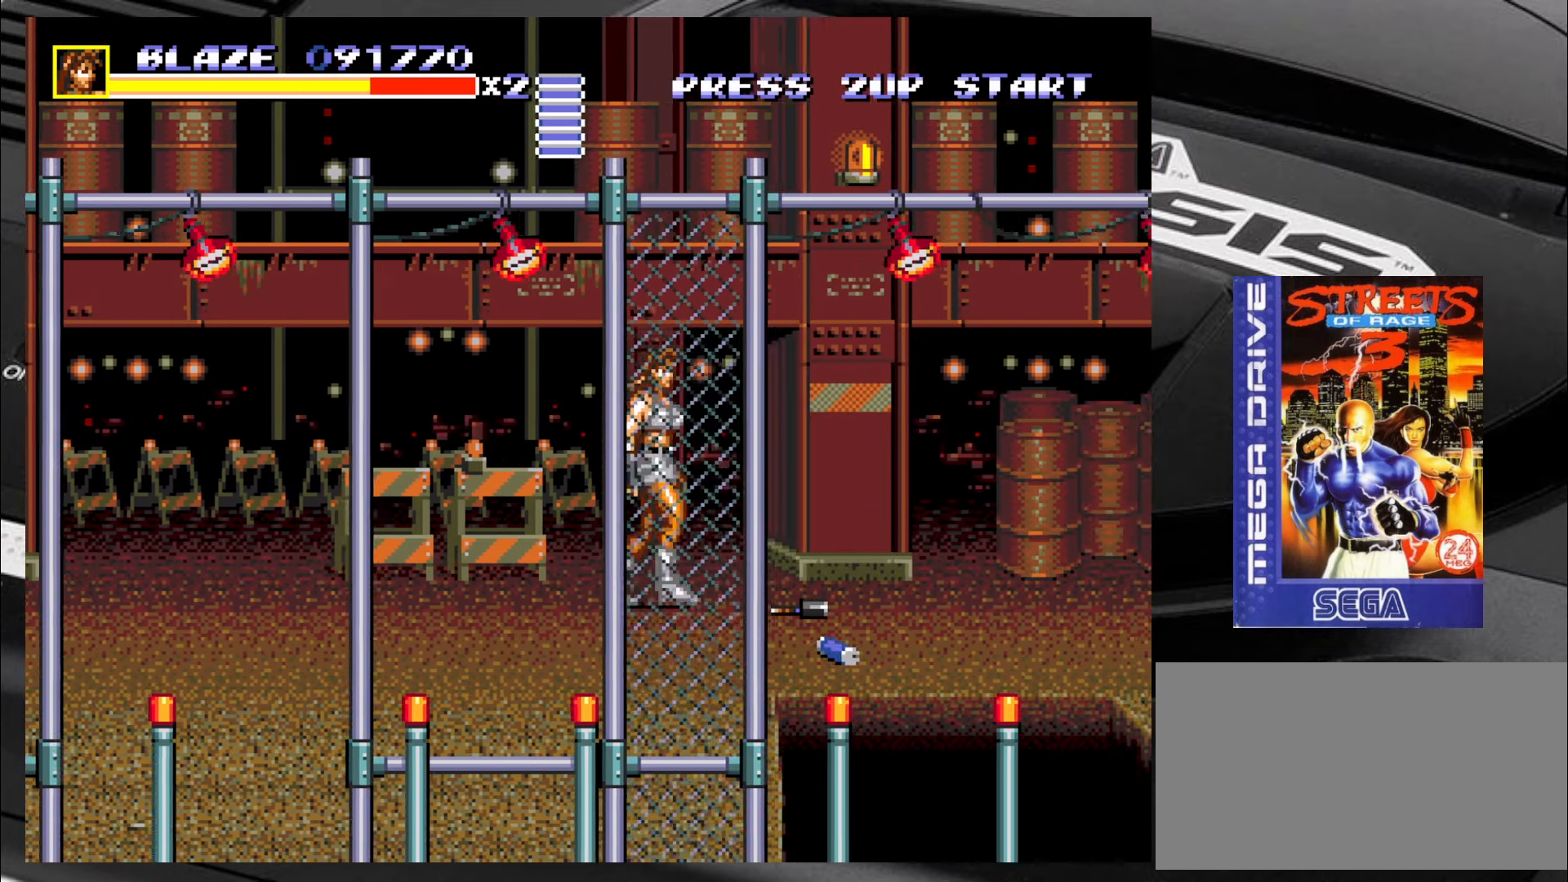
{"buttons": [], "left_stick": "center", "events": [[350, "CIRCLE", "down"], [400, "left_stick", "center"], [434, "CIRCLE", "up"]]}
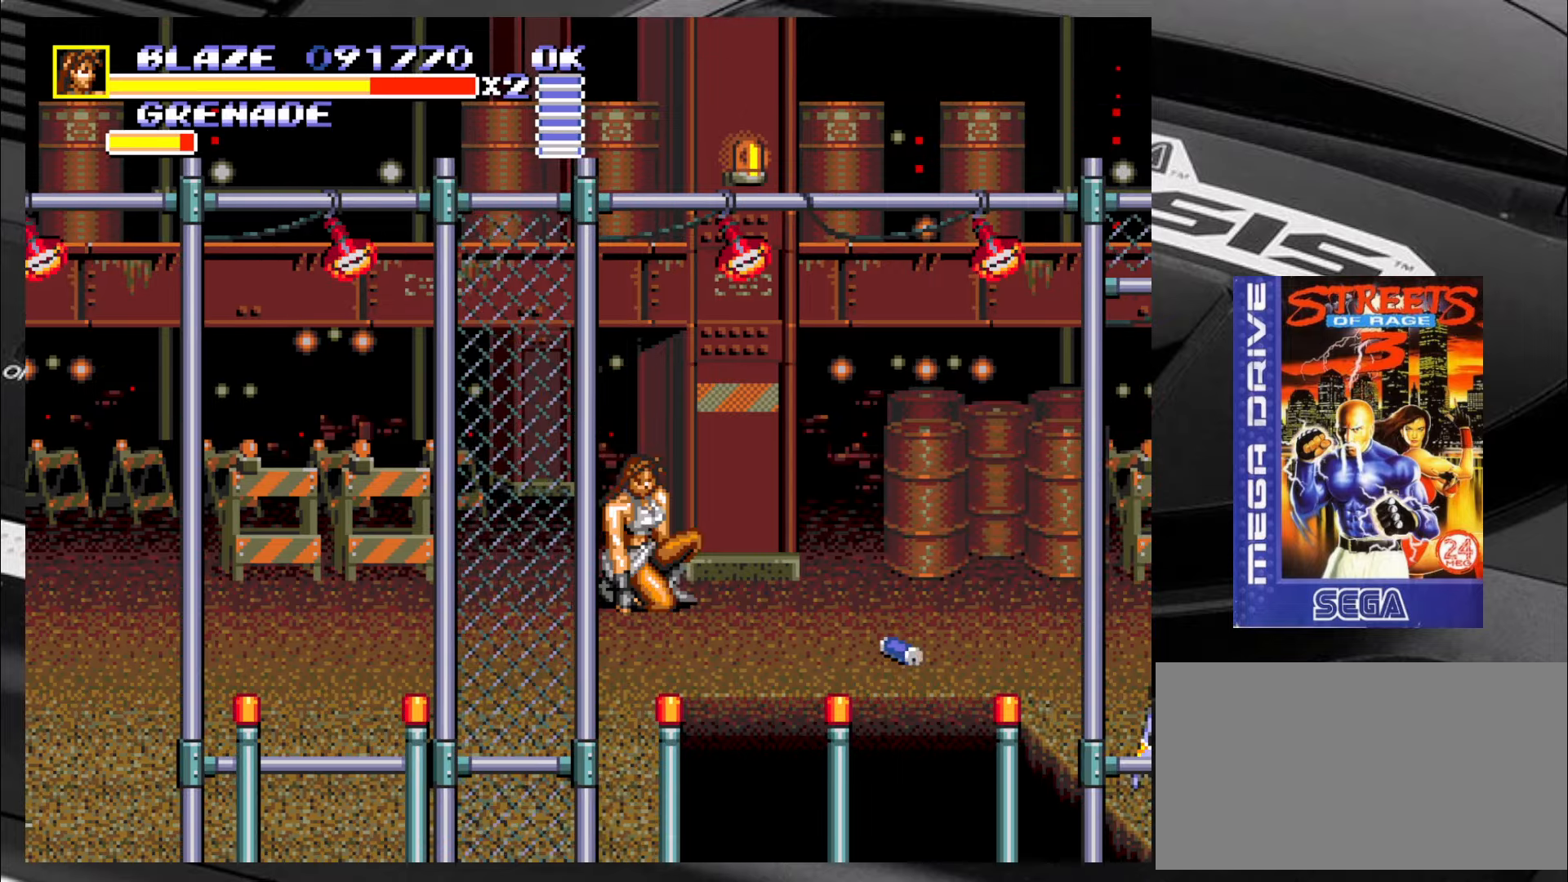
{"buttons": [], "left_stick": "right", "events": [[67, "left_stick", "right"]]}
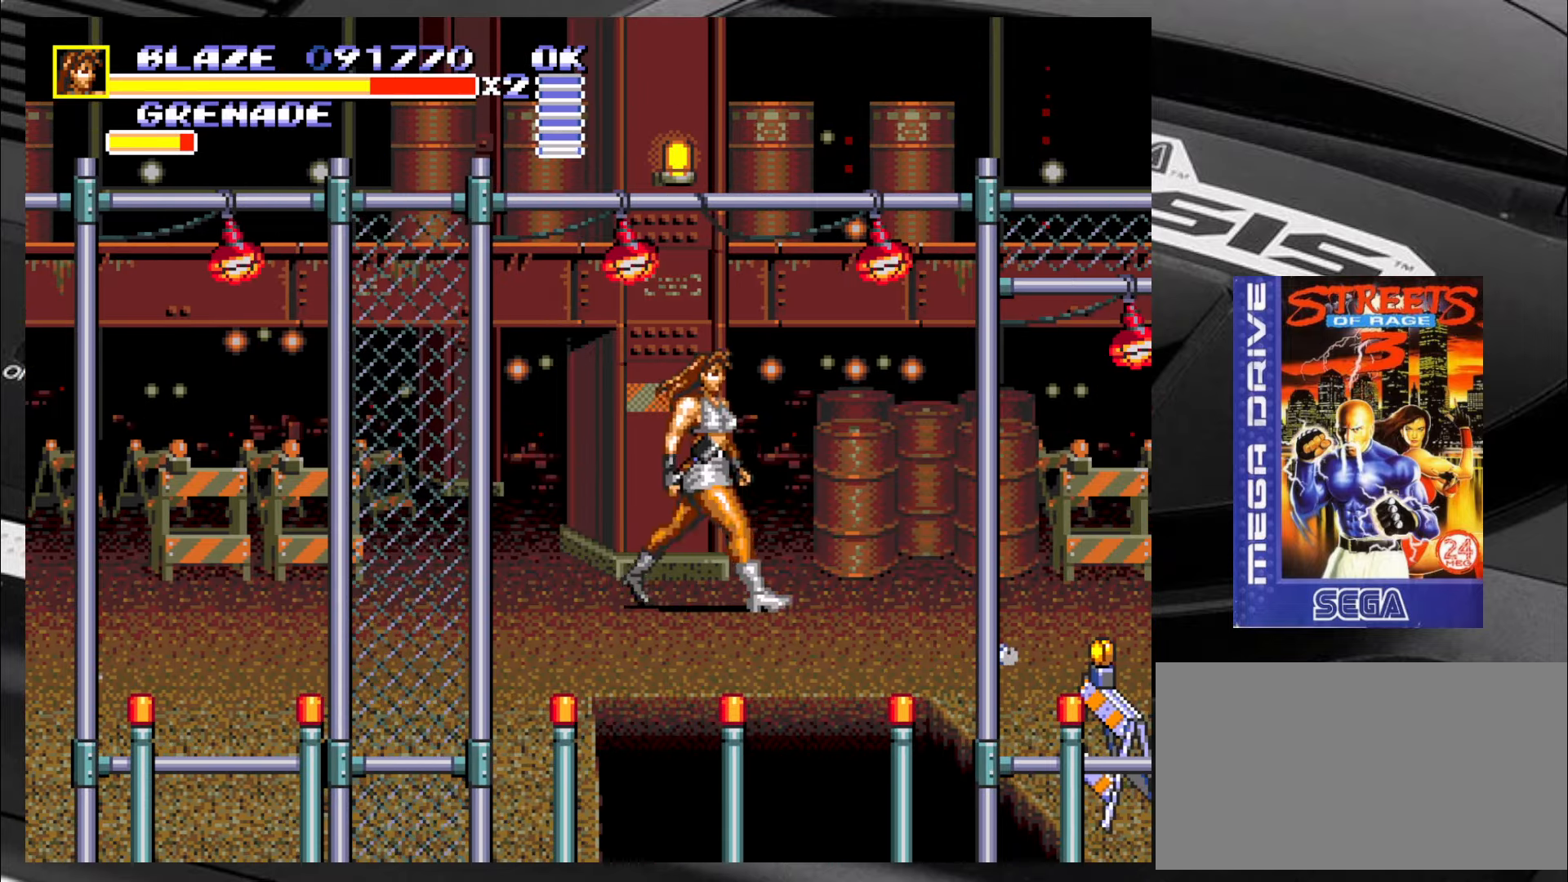
{"buttons": [], "left_stick": "left", "events": [[134, "left_stick", "down"], [184, "left_stick", "down-left"], [384, "left_stick", "left"]]}
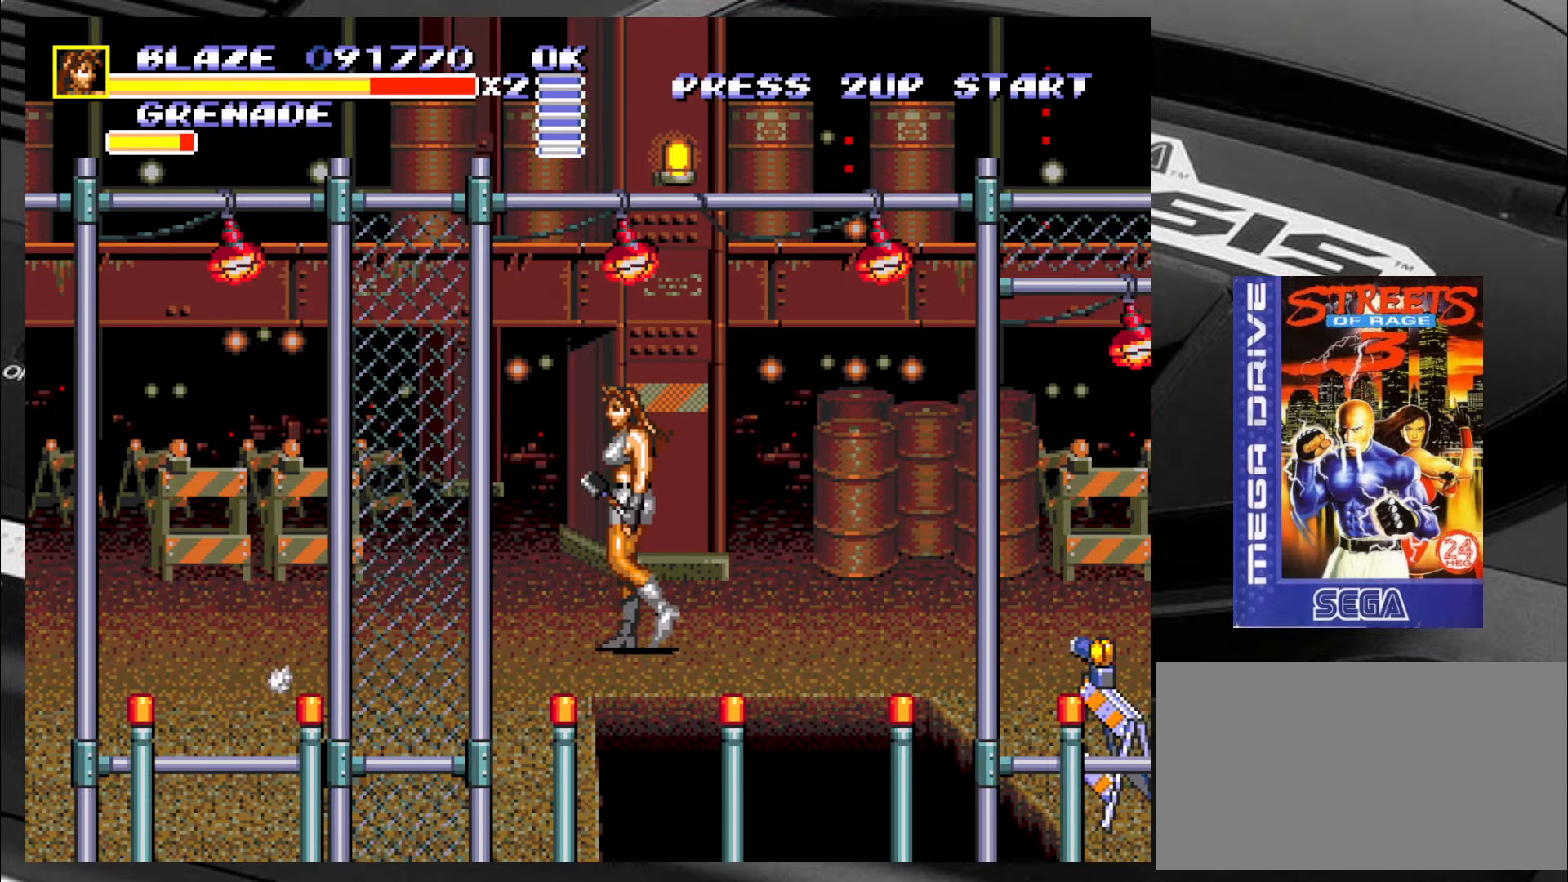
{"buttons": [], "left_stick": "up-left", "events": [[417, "left_stick", "up-left"]]}
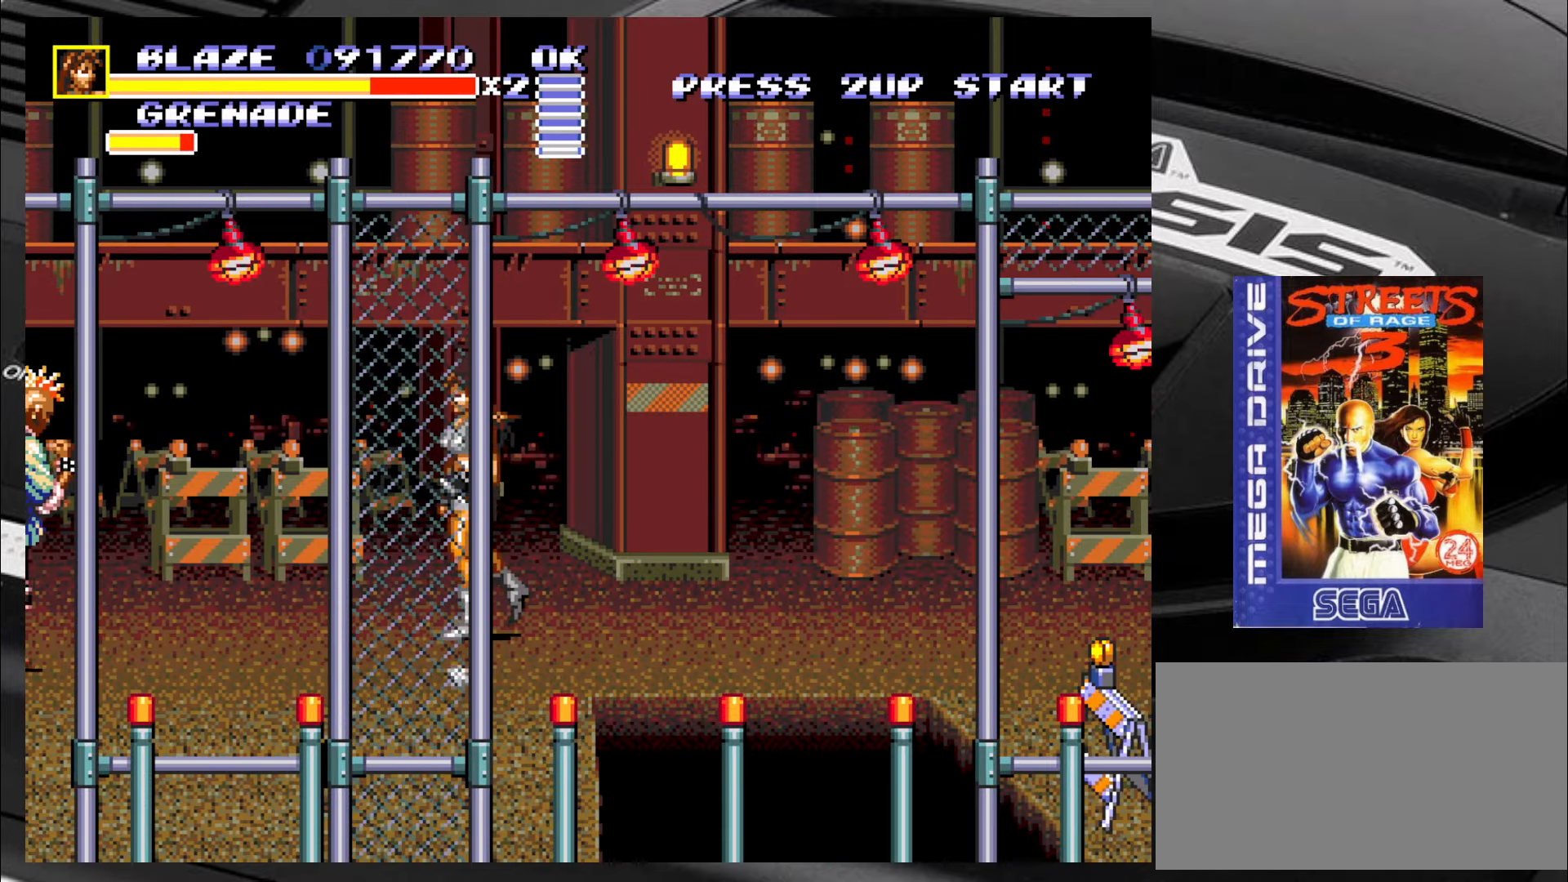
{"buttons": [], "left_stick": "down-right", "events": [[117, "left_stick", "up-right"], [250, "left_stick", "right"], [417, "left_stick", "down-right"]]}
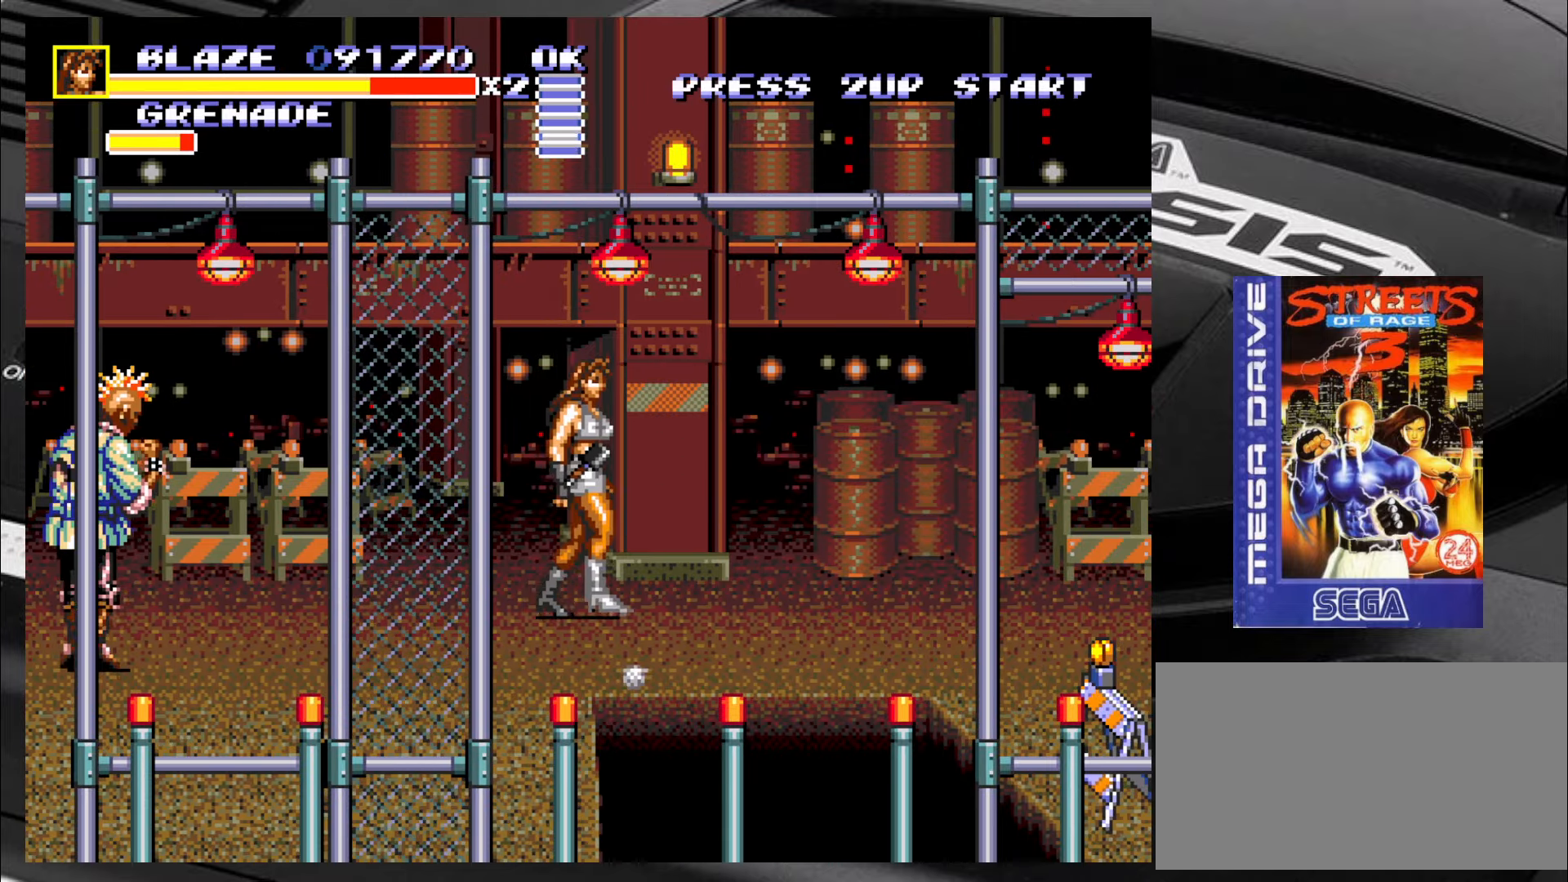
{"buttons": [], "left_stick": "center", "events": [[117, "left_stick", "down-left"], [200, "CIRCLE", "down"], [200, "left_stick", "left"], [234, "CIRCLE", "up"], [284, "CIRCLE", "down"], [367, "CIRCLE", "up"], [484, "left_stick", "center"]]}
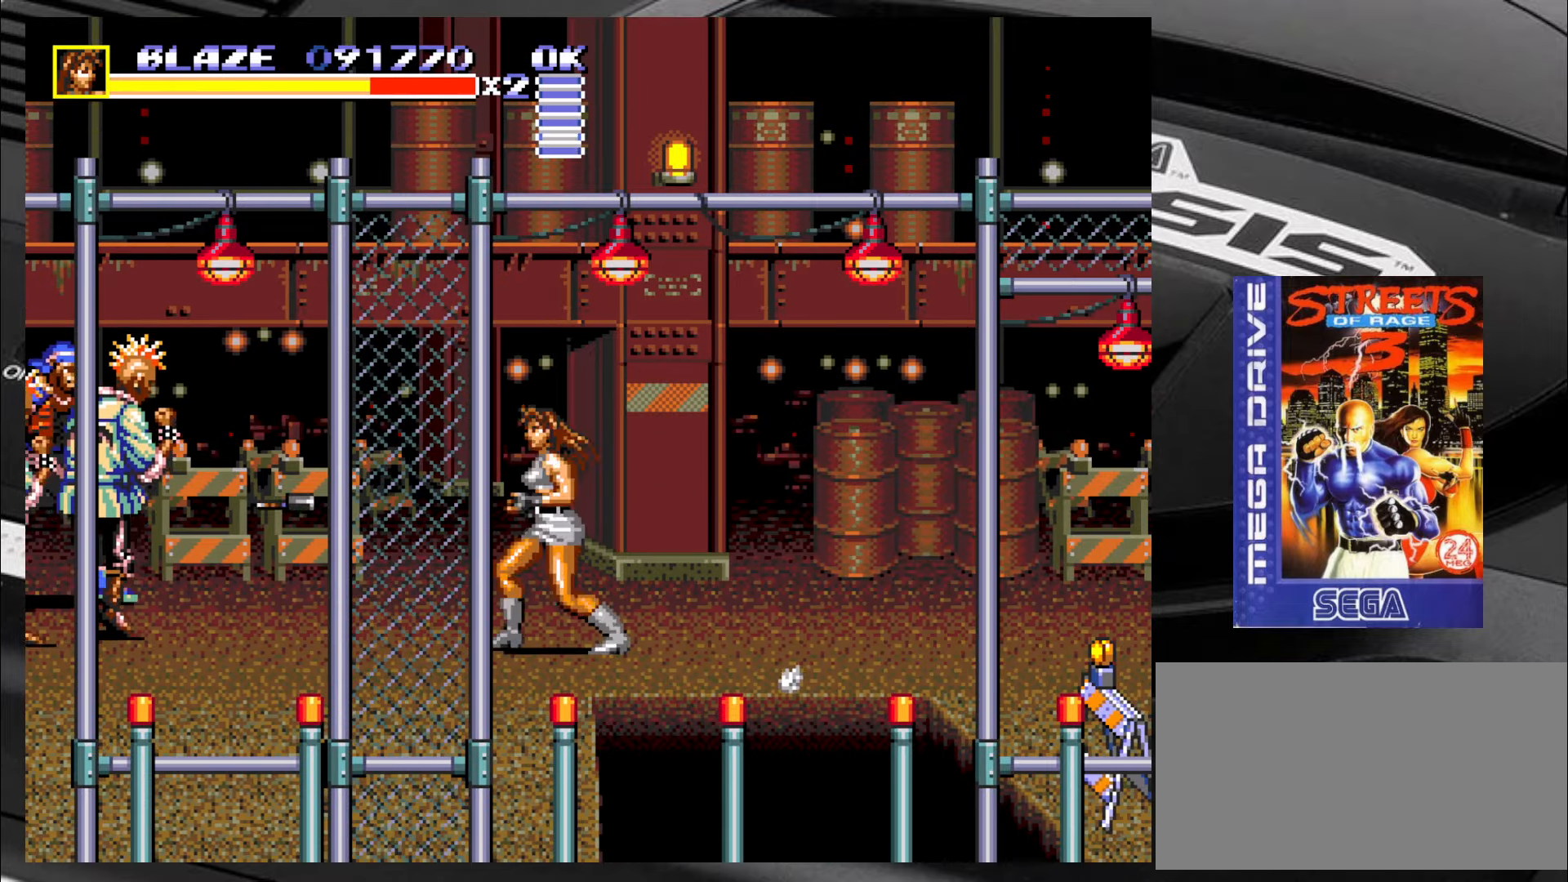
{"buttons": [], "left_stick": "up-right", "events": [[84, "left_stick", "right"], [284, "left_stick", "up-right"]]}
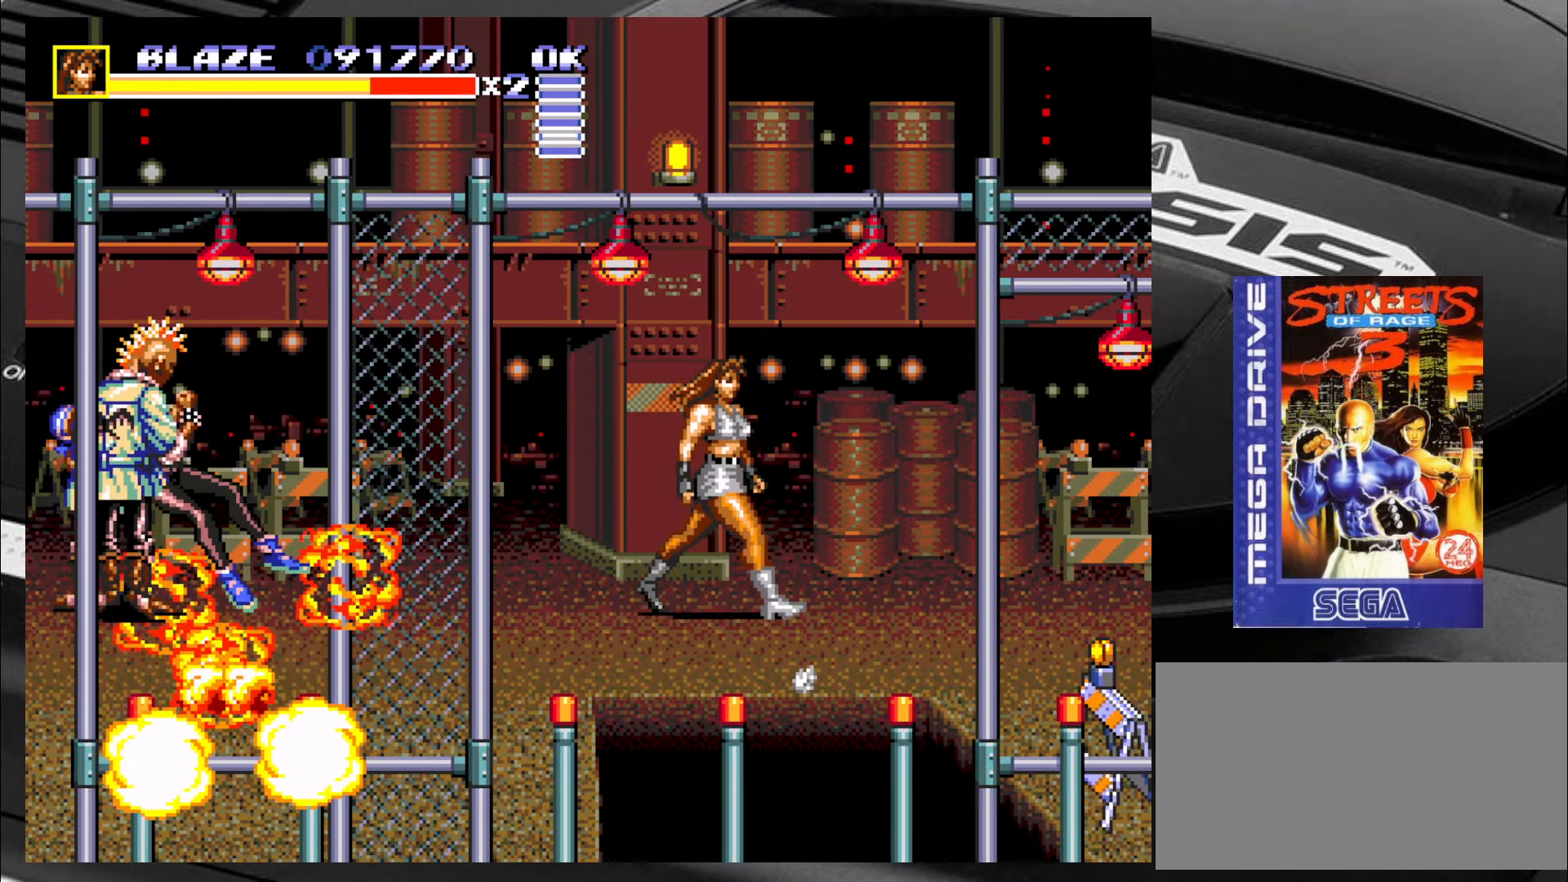
{"buttons": [], "left_stick": "up-left", "events": [[100, "left_stick", "center"], [150, "left_stick", "down-left"], [234, "left_stick", "left"], [484, "left_stick", "up-left"]]}
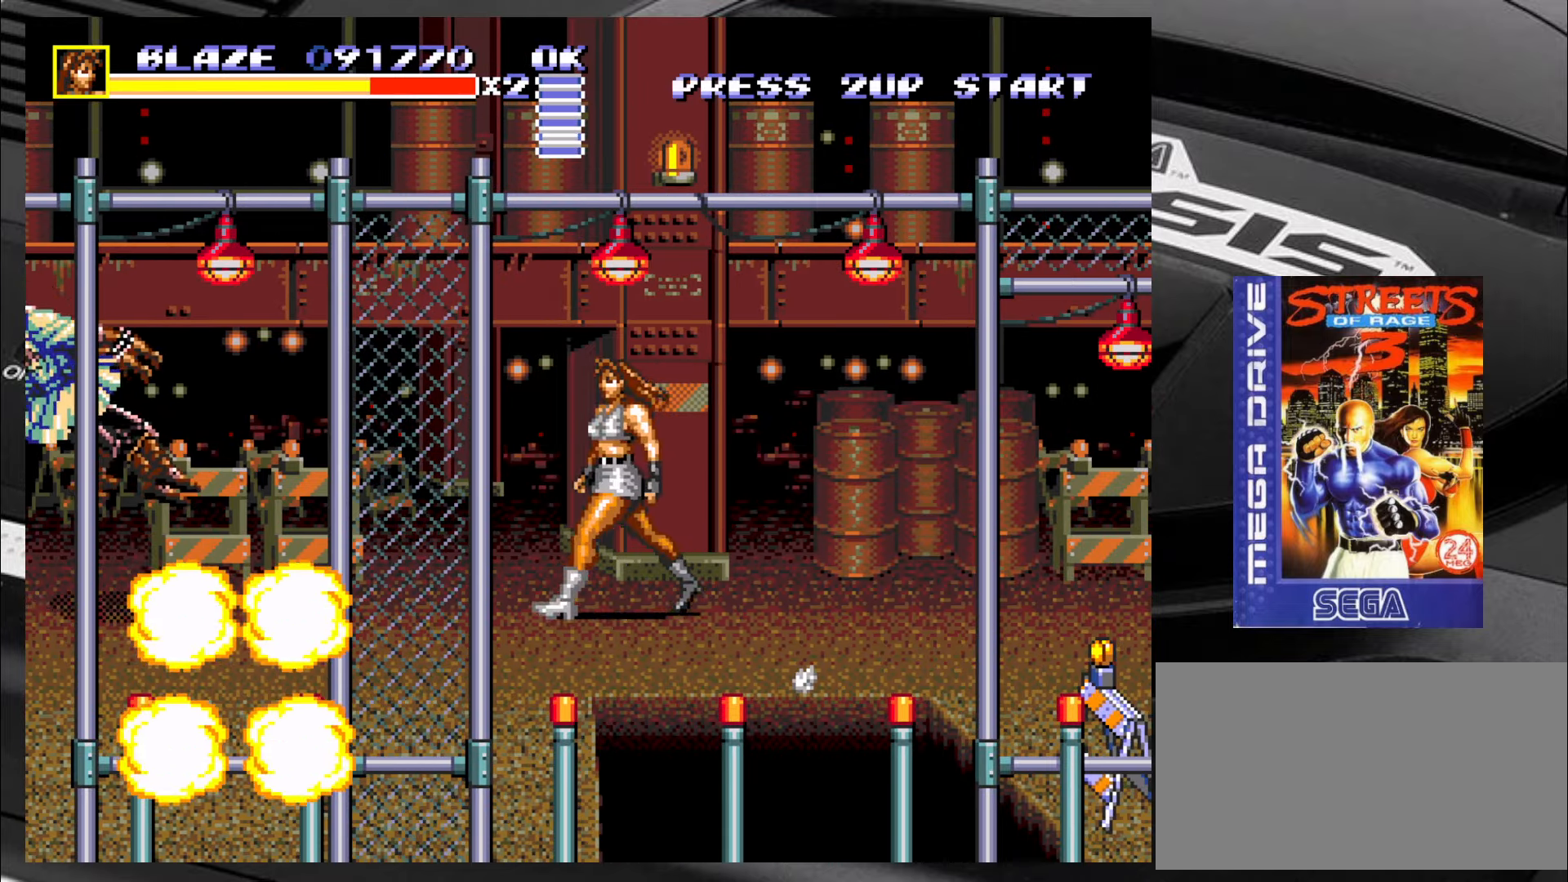
{"buttons": [], "left_stick": "center", "events": [[234, "left_stick", "center"]]}
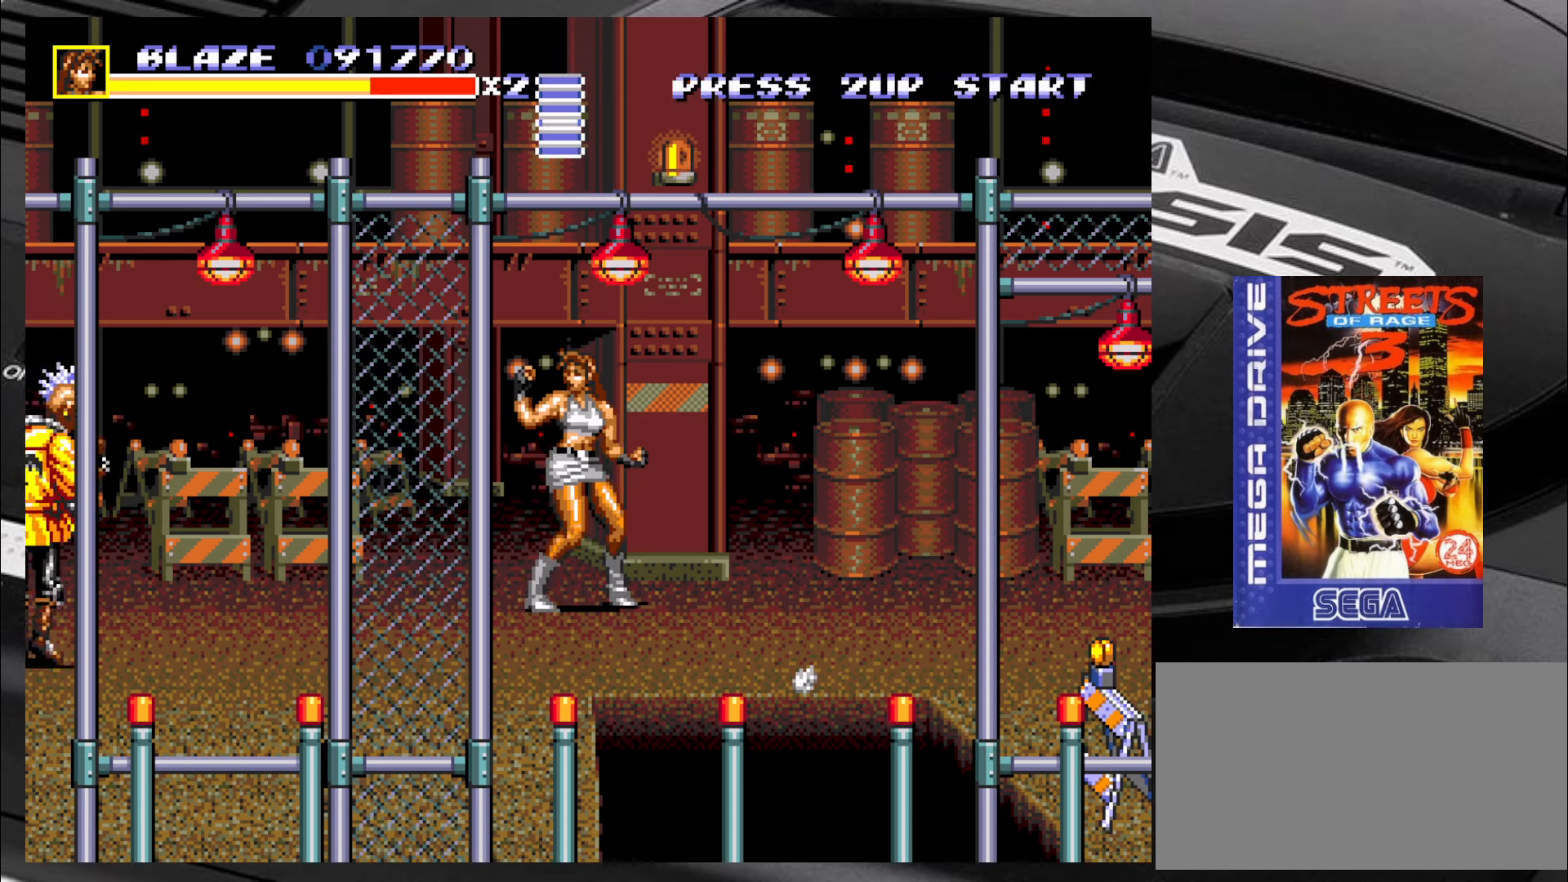
{"buttons": ["SQUARE"], "left_stick": "center", "events": [[416, "SQUARE", "down"]]}
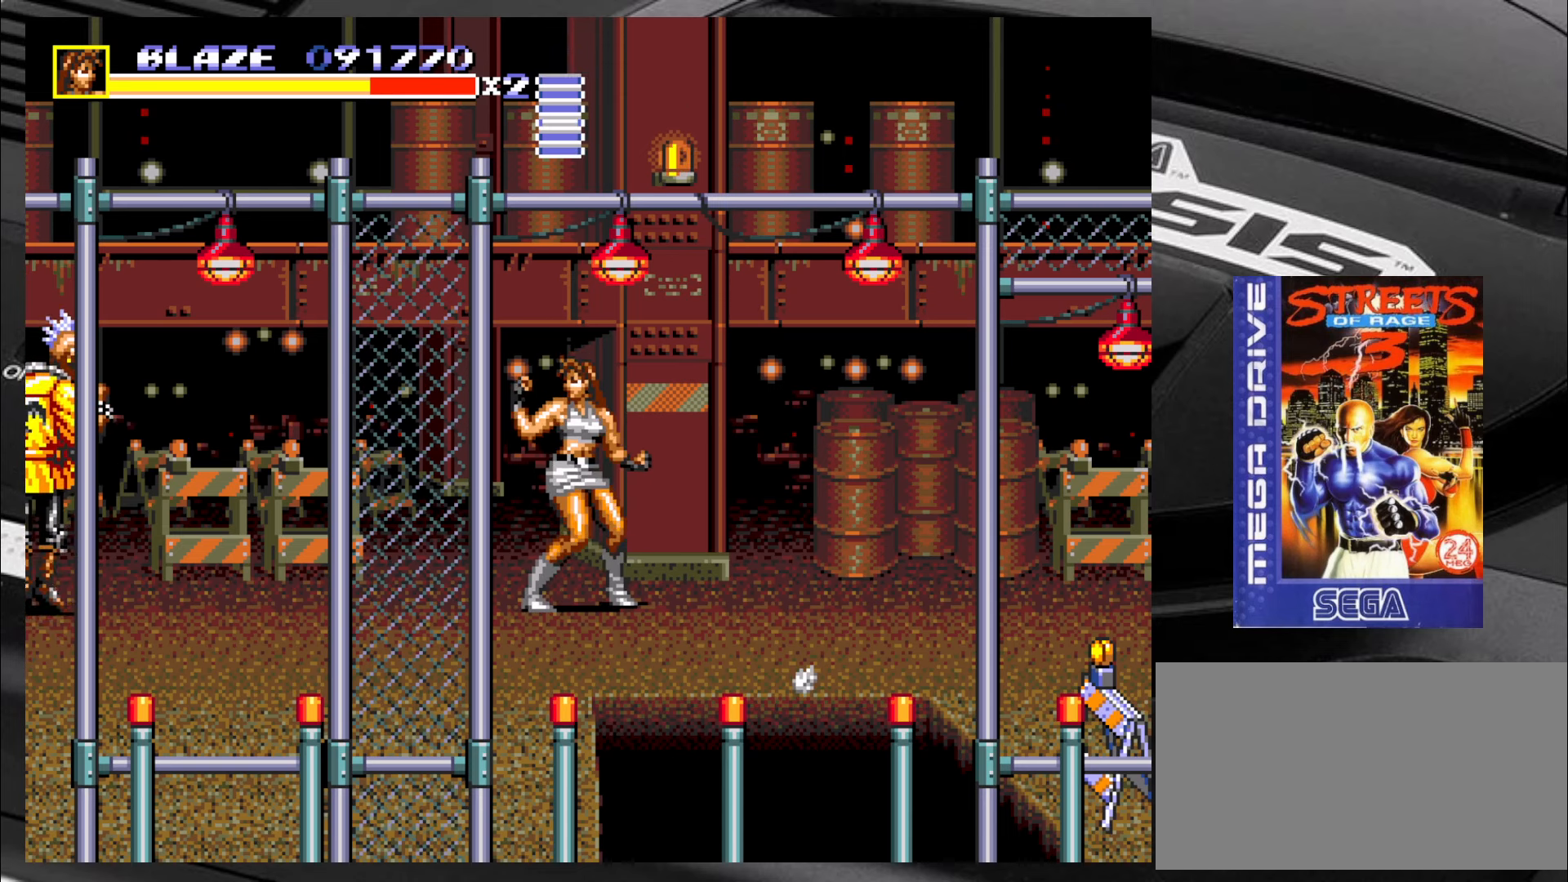
{"buttons": ["SQUARE"], "left_stick": "up-left", "events": [[50, "left_stick", "left"], [250, "left_stick", "up-right"], [333, "left_stick", "down-right"], [416, "left_stick", "down-left"], [500, "left_stick", "up-left"]]}
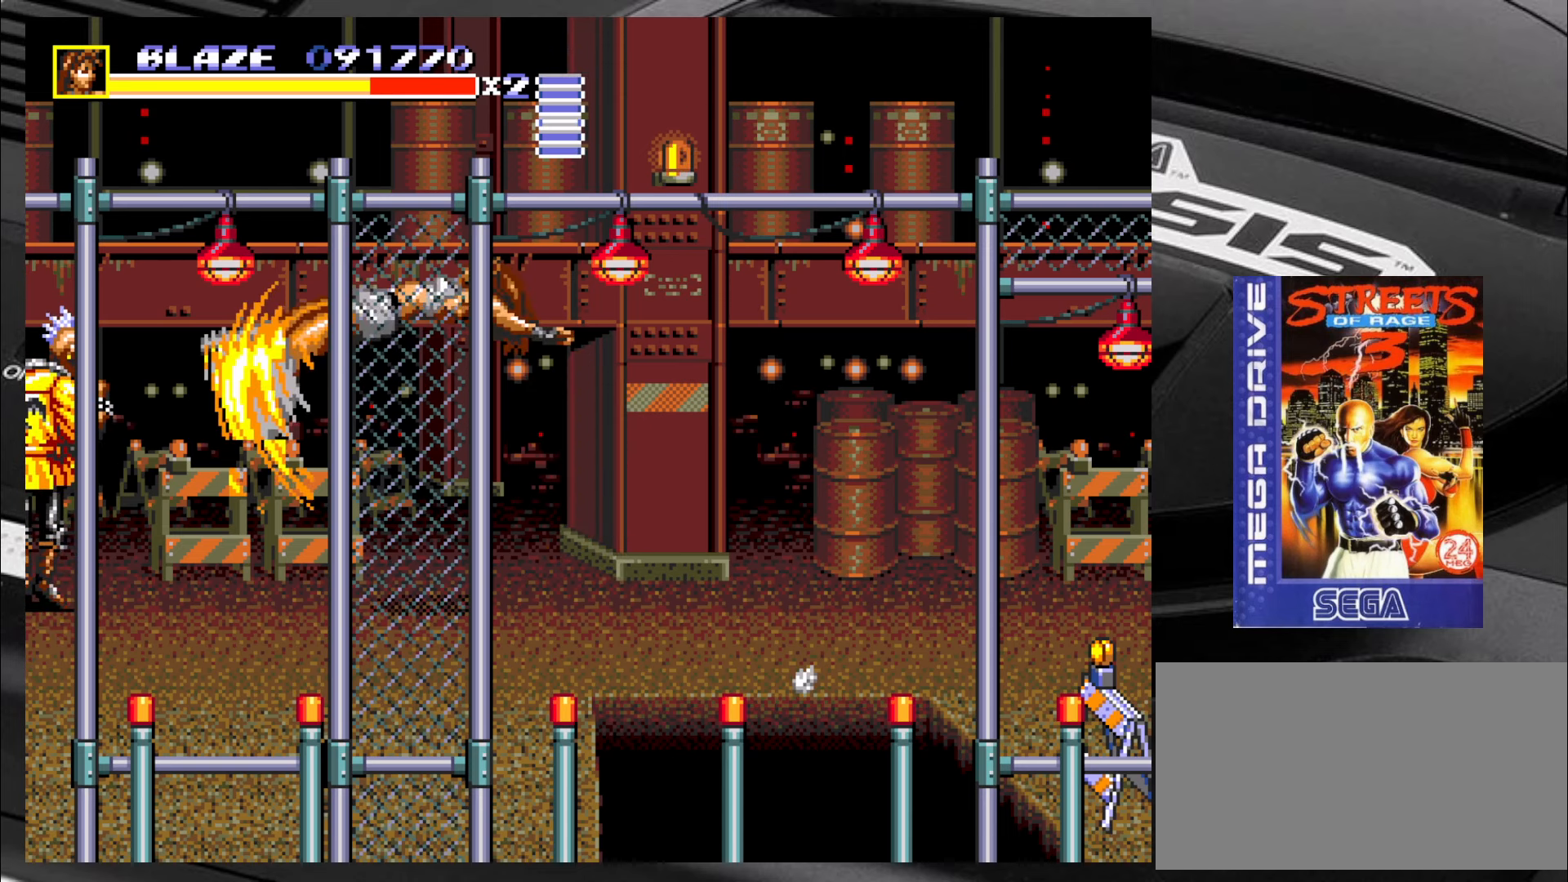
{"buttons": ["SQUARE"], "left_stick": "center", "events": [[83, "left_stick", "center"]]}
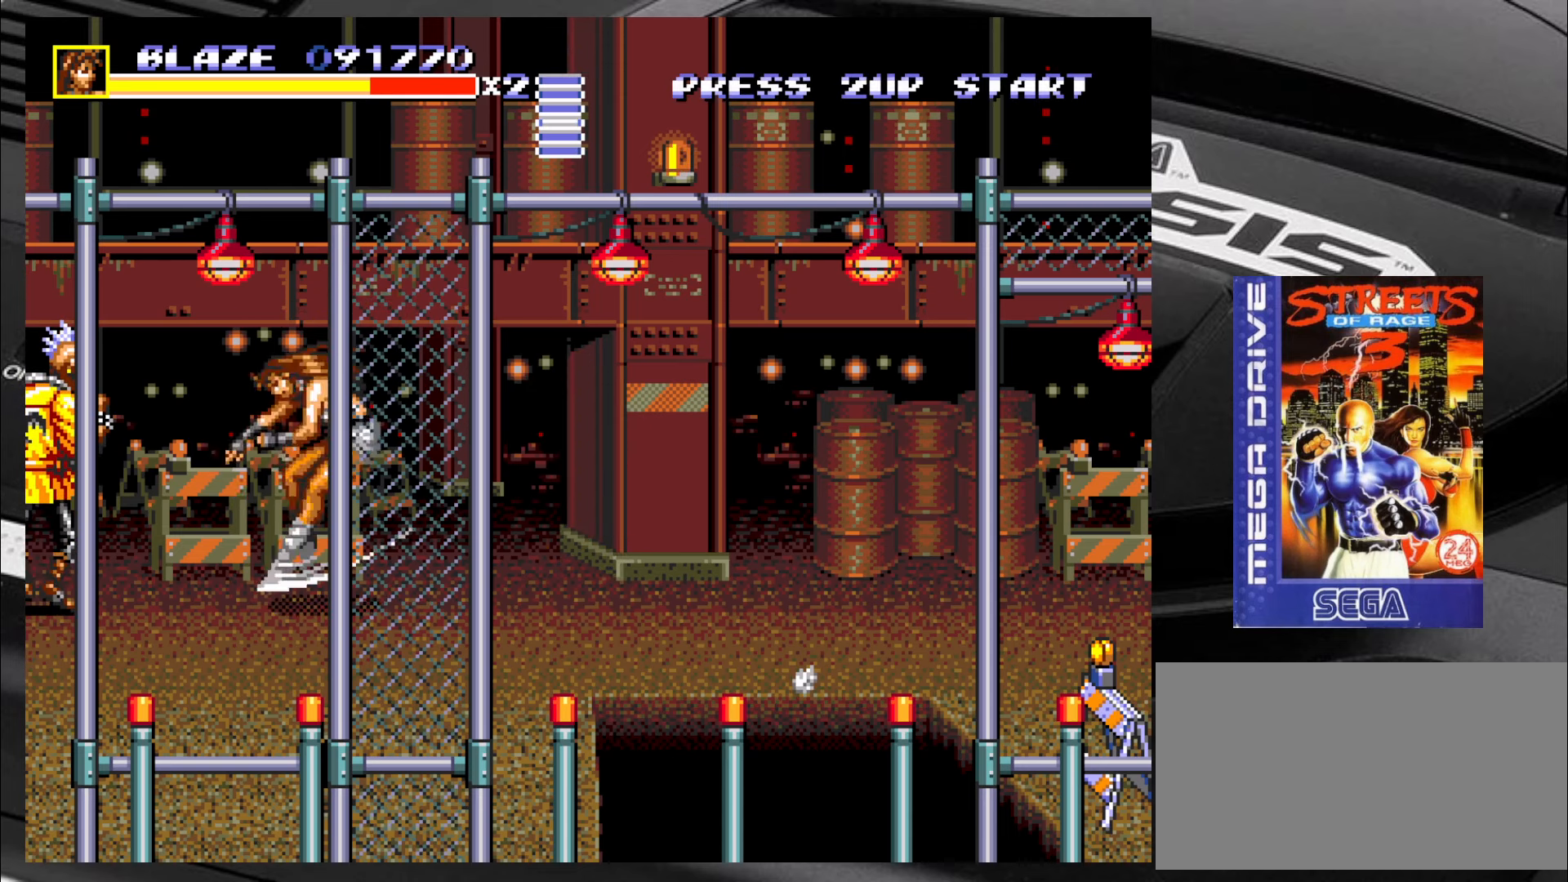
{"buttons": ["SQUARE"], "left_stick": "center", "events": []}
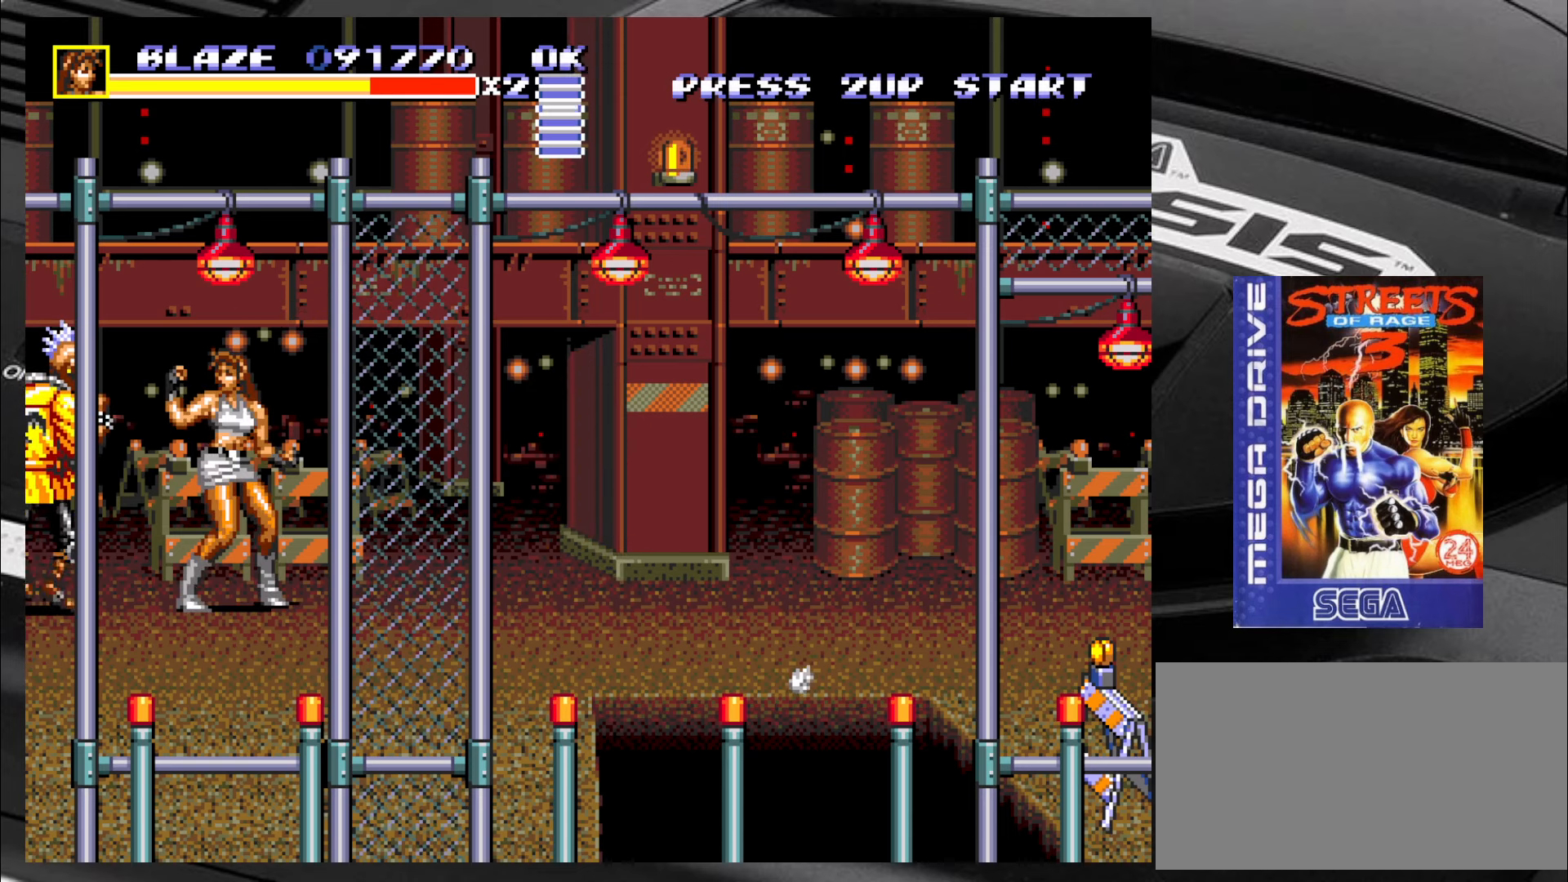
{"buttons": [], "left_stick": "up-left", "events": [[33, "SQUARE", "up"], [33, "left_stick", "down"], [116, "left_stick", "down-left"], [283, "CIRCLE", "down"], [366, "CIRCLE", "up"], [400, "CIRCLE", "down"], [483, "CIRCLE", "up"], [483, "left_stick", "up-left"]]}
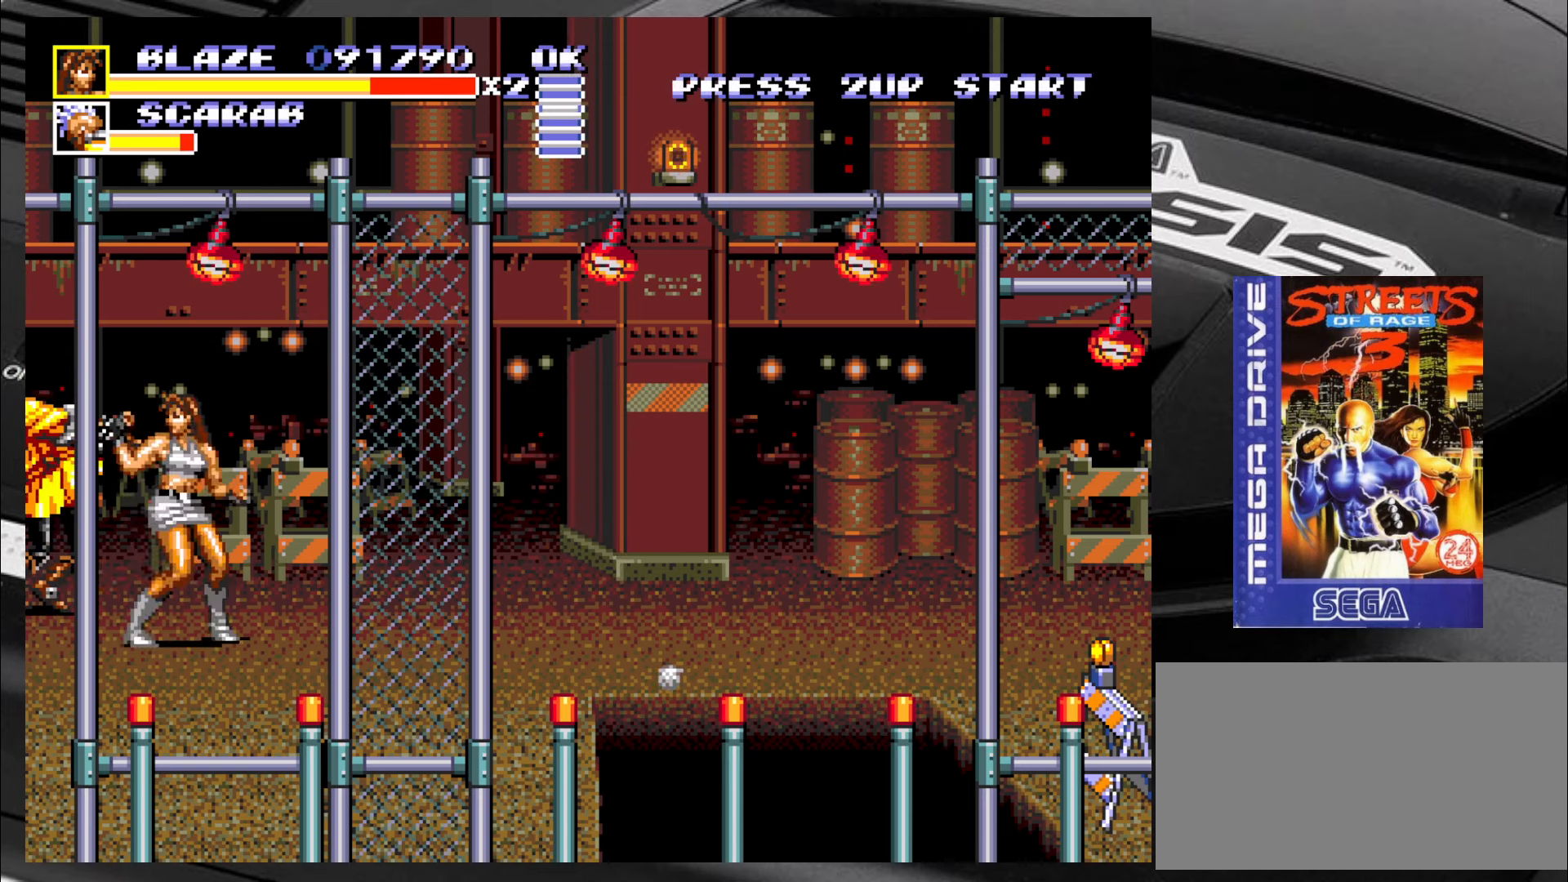
{"buttons": [], "left_stick": "up-left", "events": [[33, "CIRCLE", "down"], [100, "CIRCLE", "up"], [150, "CIRCLE", "down"], [233, "CIRCLE", "up"], [283, "CIRCLE", "down"], [350, "CIRCLE", "up"], [400, "CIRCLE", "down"], [483, "CIRCLE", "up"]]}
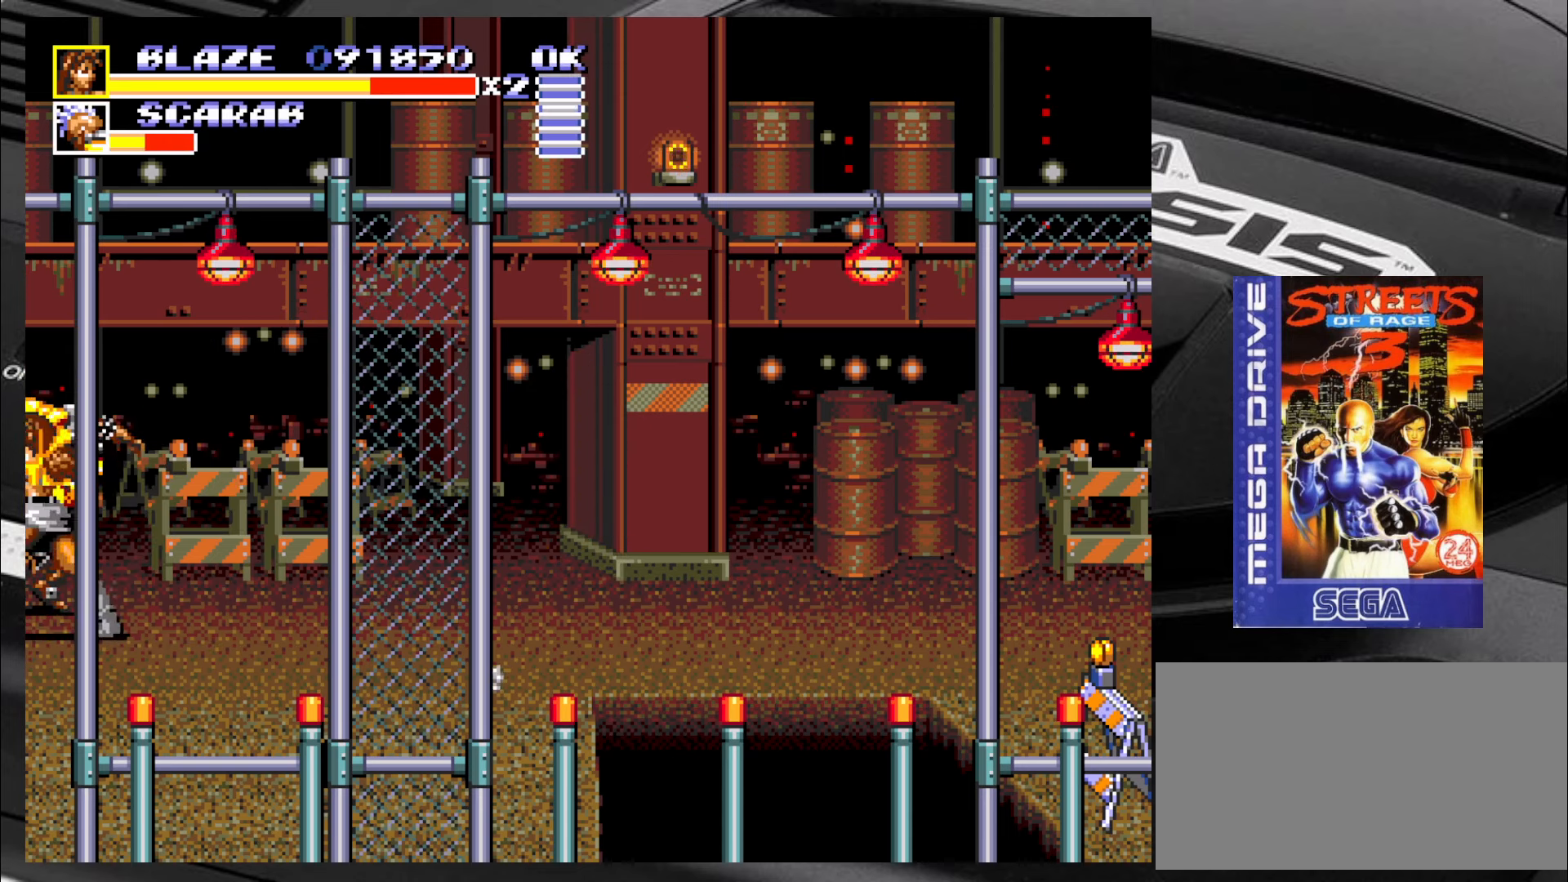
{"buttons": [], "left_stick": "left", "events": [[183, "CROSS", "down"], [183, "left_stick", "left"], [266, "CROSS", "up"], [300, "CROSS", "down"], [350, "CROSS", "up"], [400, "CROSS", "down"], [466, "CROSS", "up"]]}
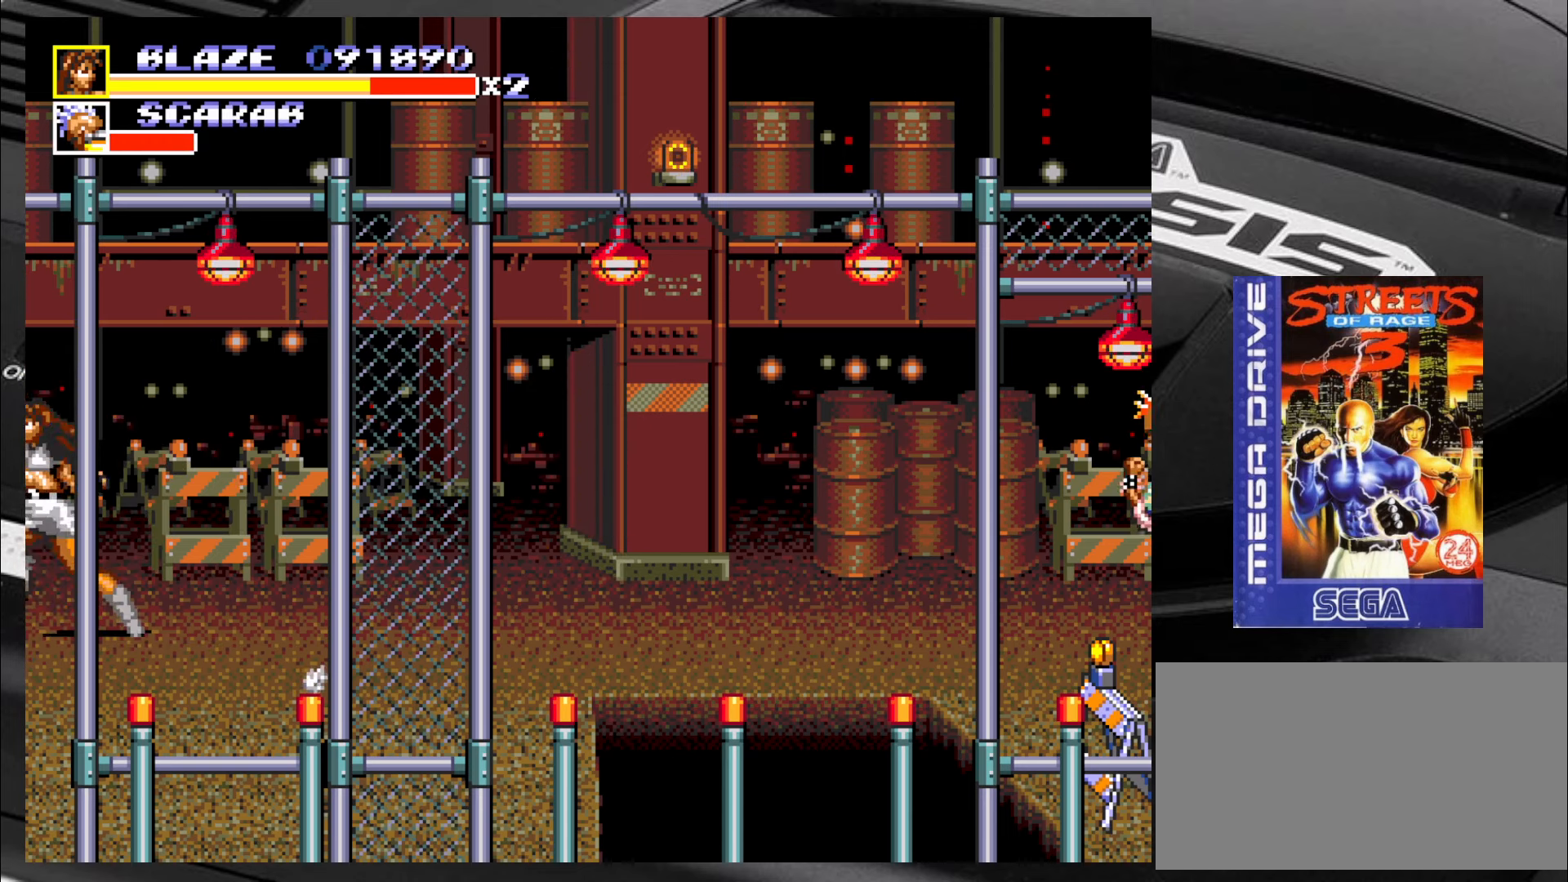
{"buttons": [], "left_stick": "center", "events": [[16, "CROSS", "down"], [83, "CROSS", "up"], [300, "left_stick", "center"]]}
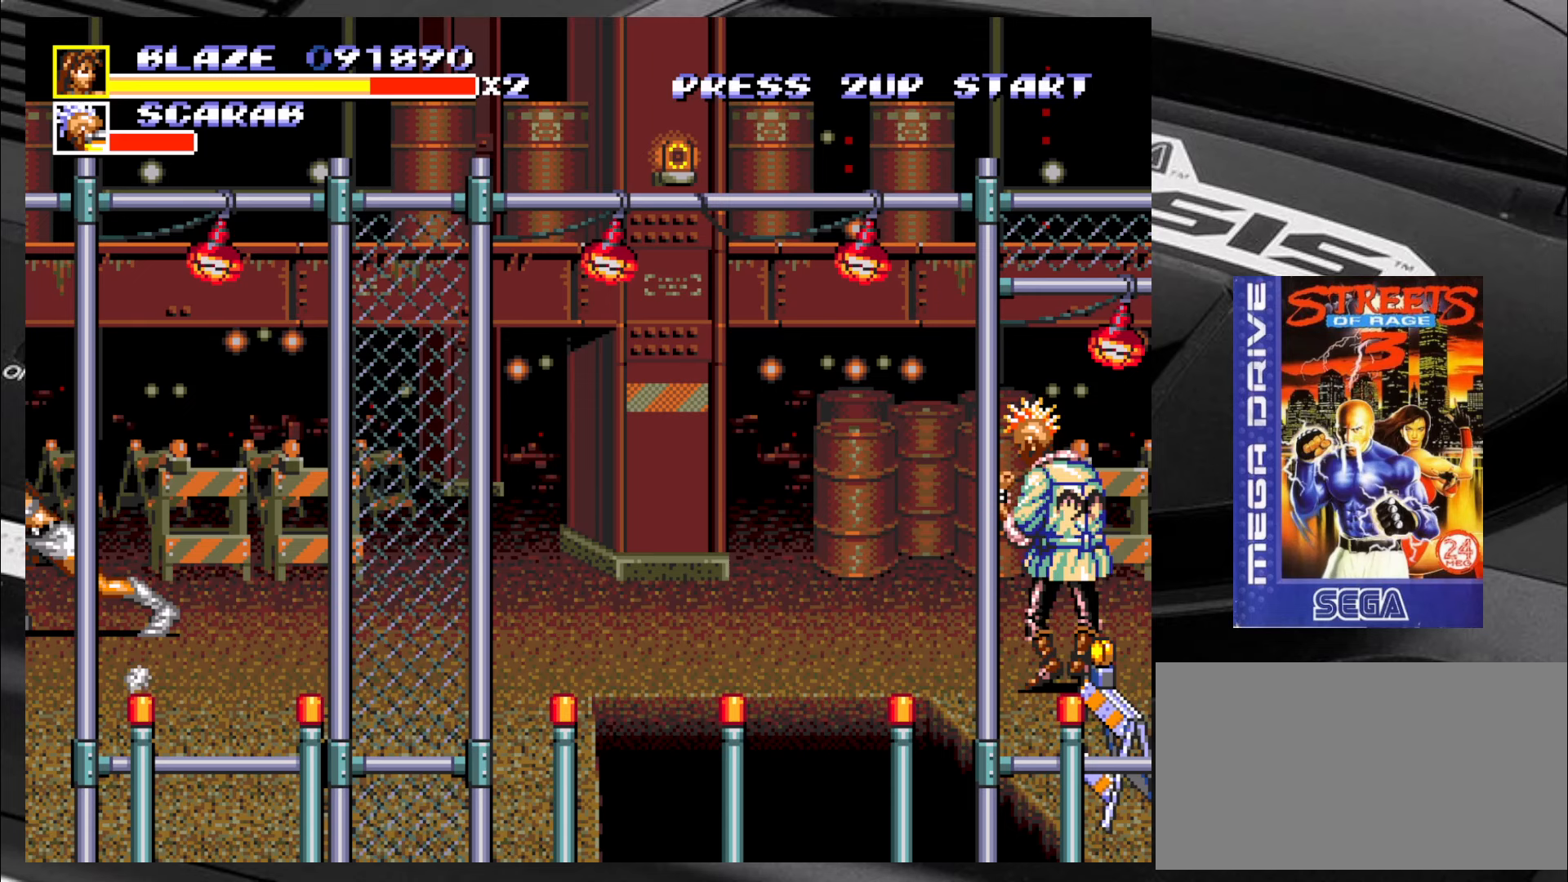
{"buttons": [], "left_stick": "up-right", "events": [[133, "left_stick", "right"], [383, "left_stick", "up-right"]]}
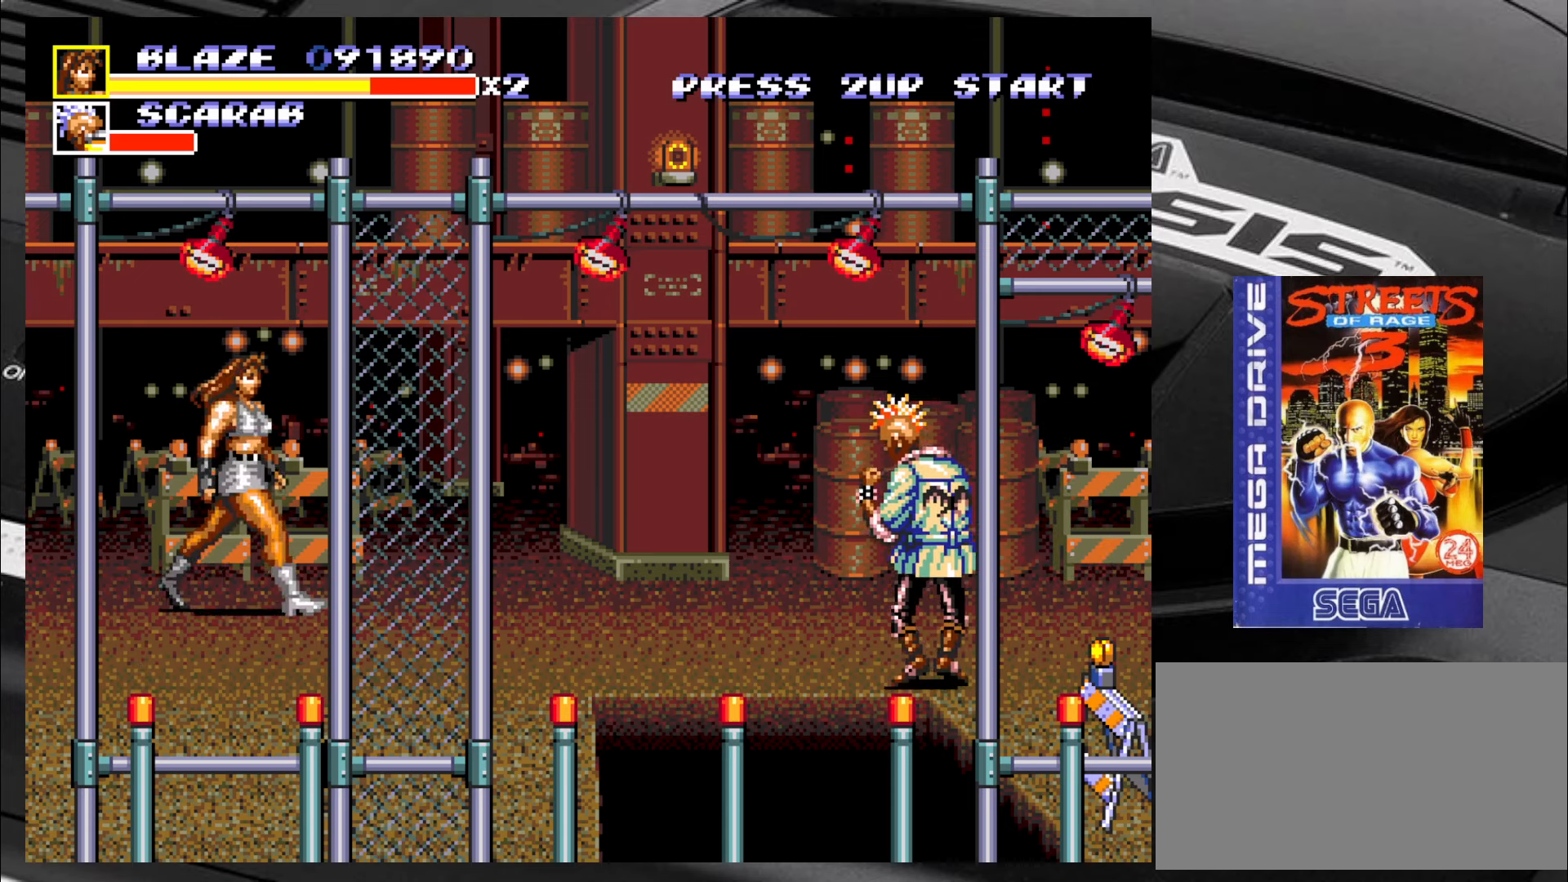
{"buttons": ["SQUARE"], "left_stick": "up-left", "events": [[83, "left_stick", "center"], [167, "SQUARE", "down"], [250, "left_stick", "down-right"], [367, "left_stick", "up-right"], [450, "left_stick", "up-left"]]}
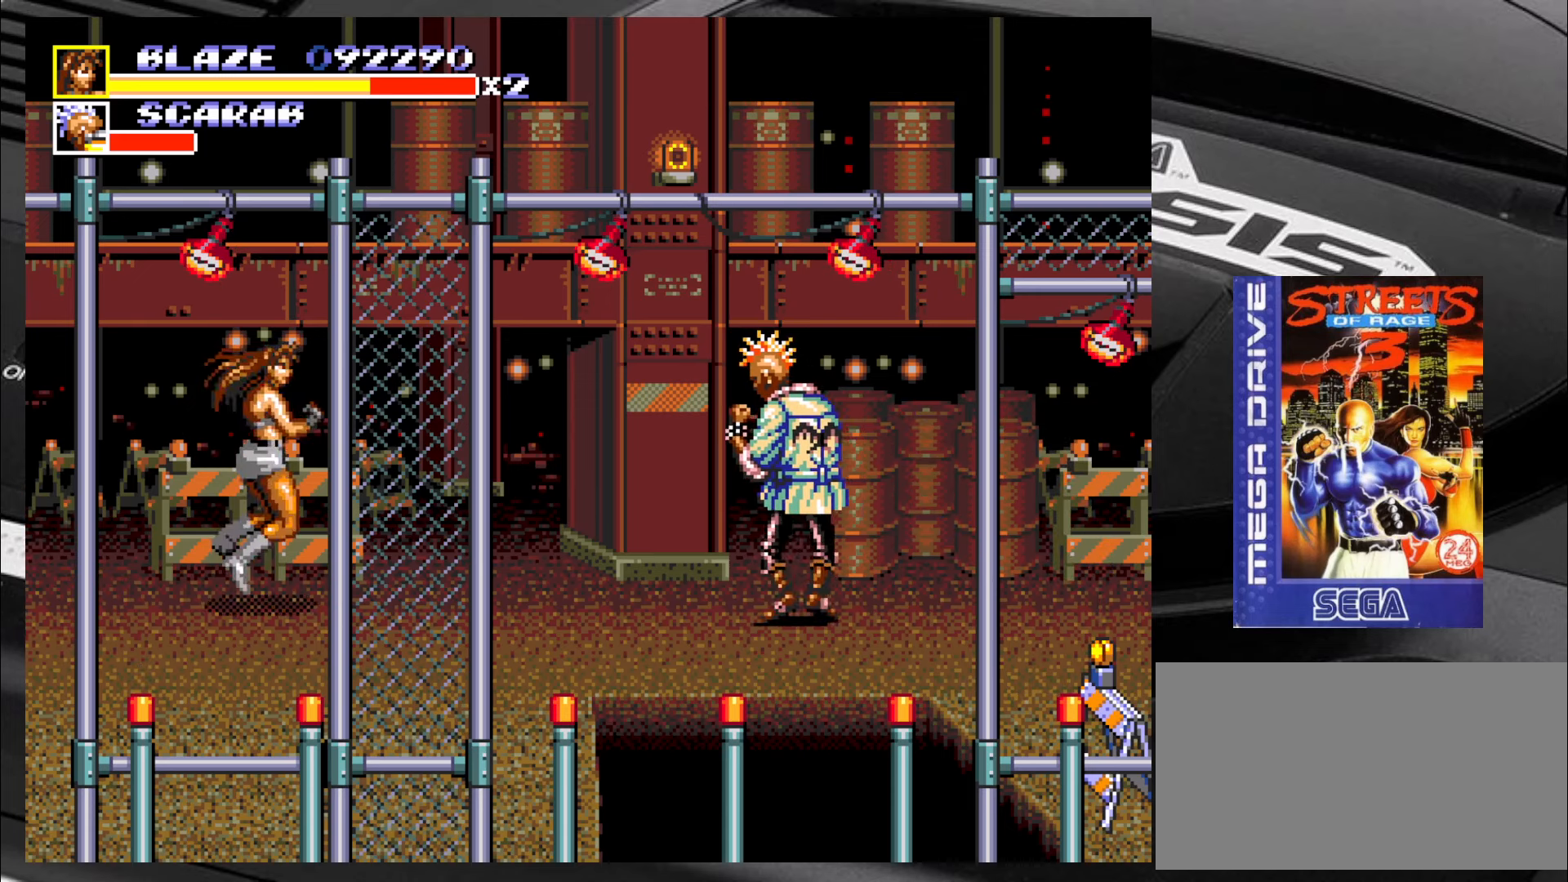
{"buttons": ["SQUARE"], "left_stick": "center", "events": [[33, "left_stick", "down"], [117, "left_stick", "right"], [283, "left_stick", "center"]]}
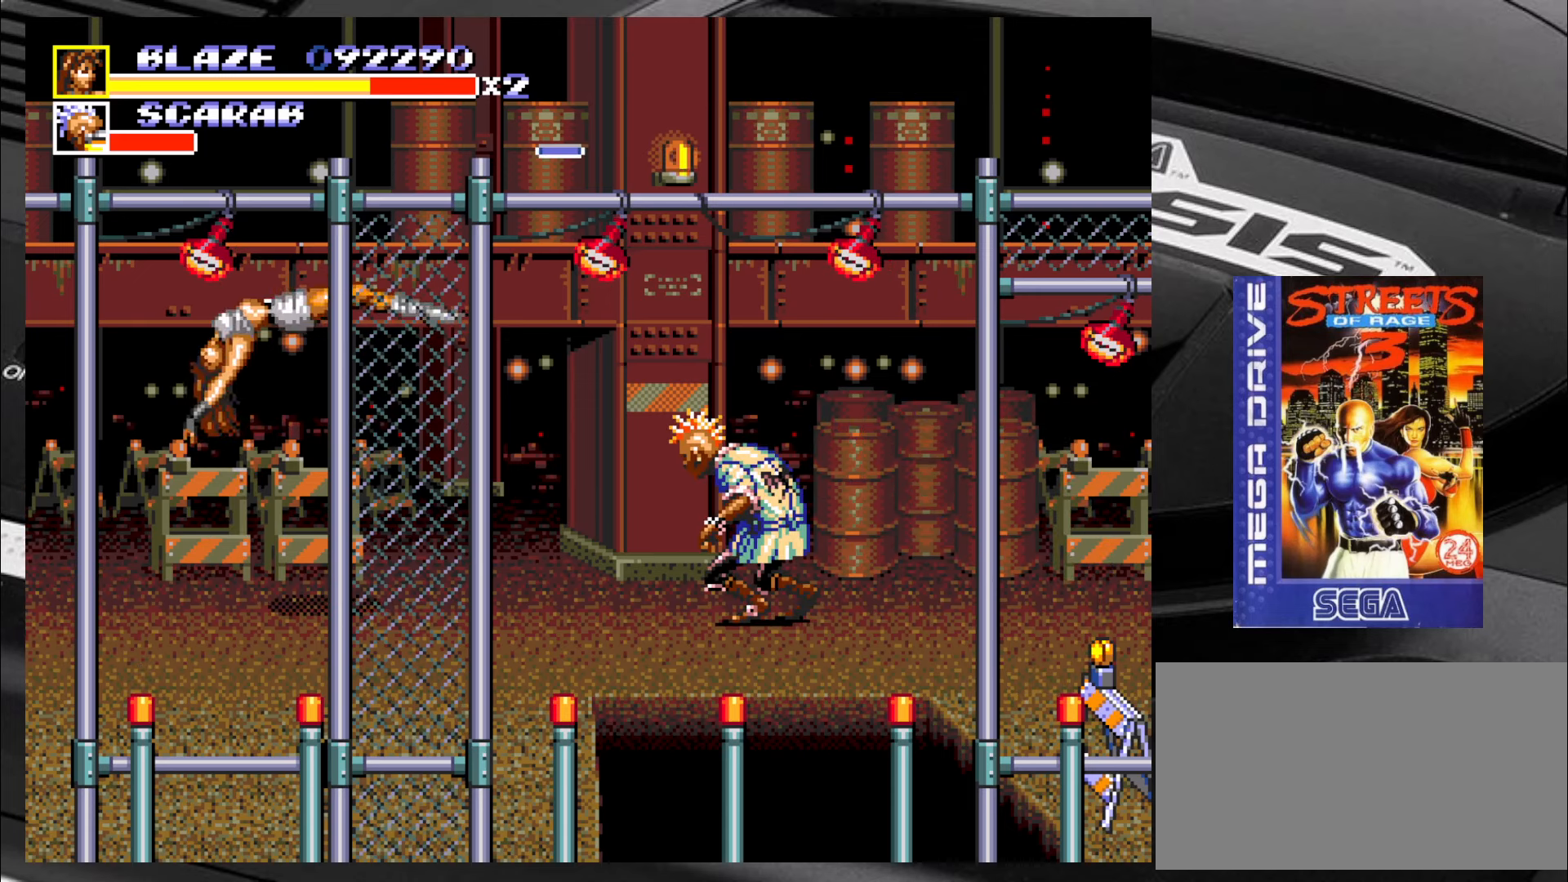
{"buttons": [], "left_stick": "down-right", "events": [[317, "left_stick", "down"], [450, "SQUARE", "up"], [483, "left_stick", "down-right"]]}
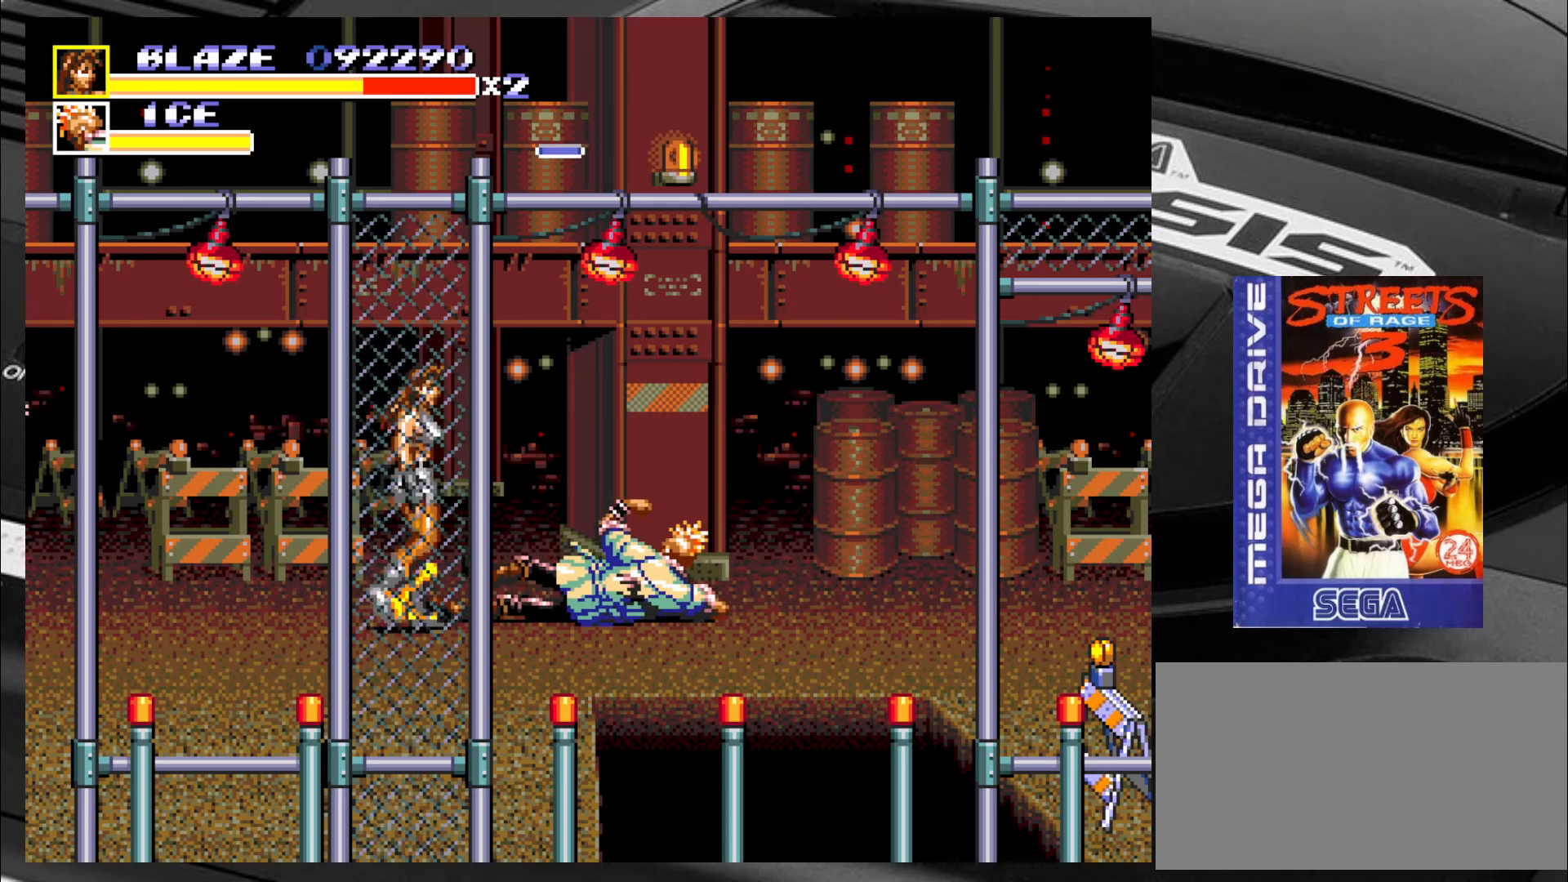
{"buttons": ["CIRCLE"], "left_stick": "right", "events": [[200, "CIRCLE", "down"], [233, "left_stick", "right"], [267, "CIRCLE", "up"], [317, "CIRCLE", "down"], [400, "CIRCLE", "up"], [450, "CIRCLE", "down"]]}
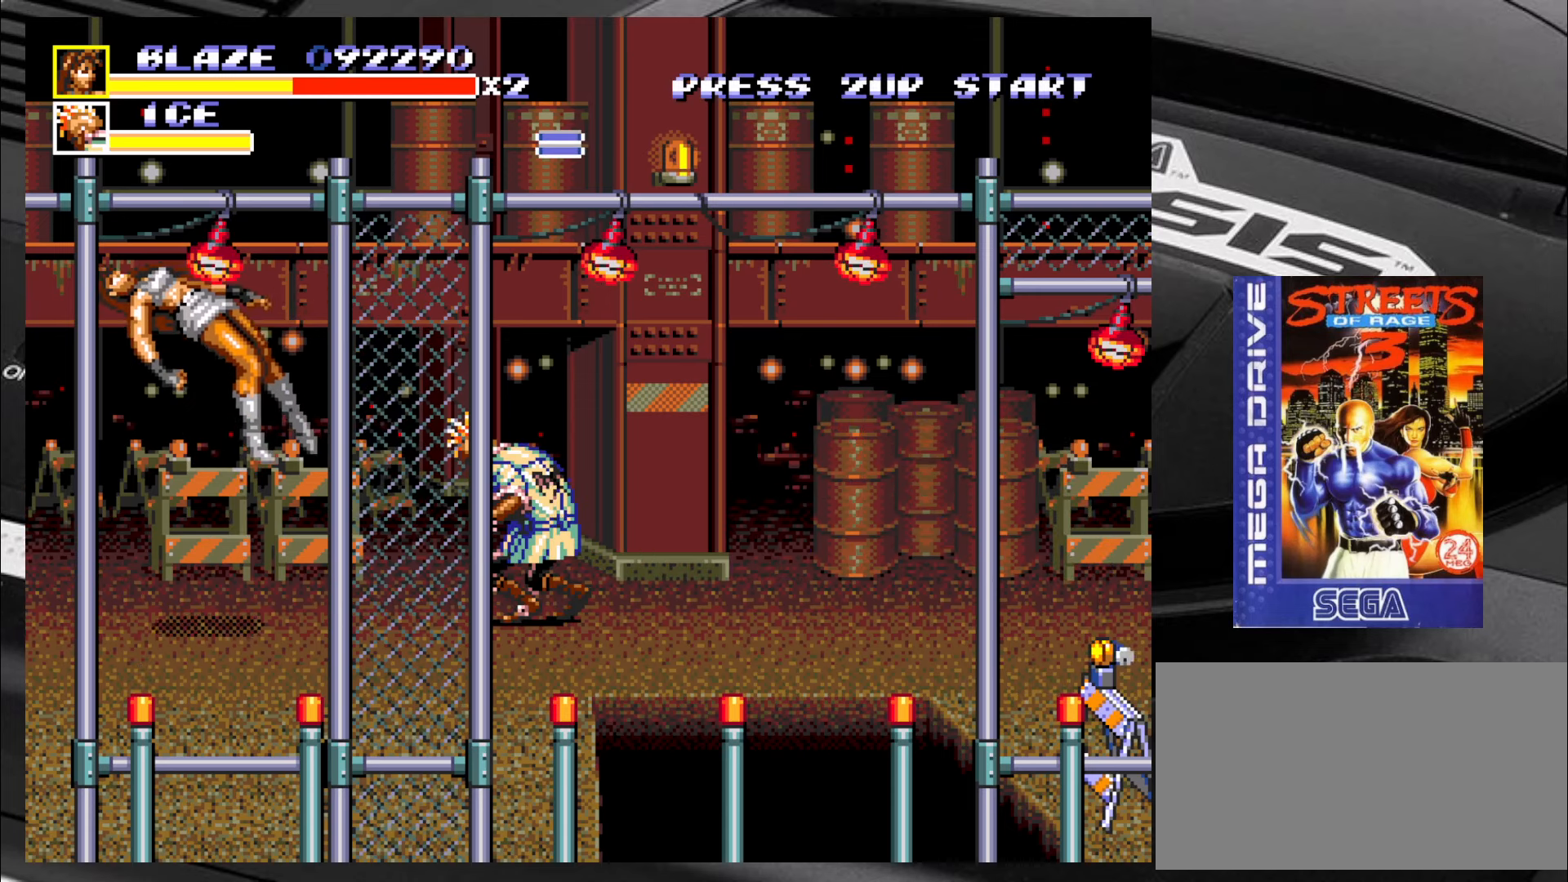
{"buttons": [], "left_stick": "center", "events": [[17, "CIRCLE", "up"], [67, "left_stick", "center"]]}
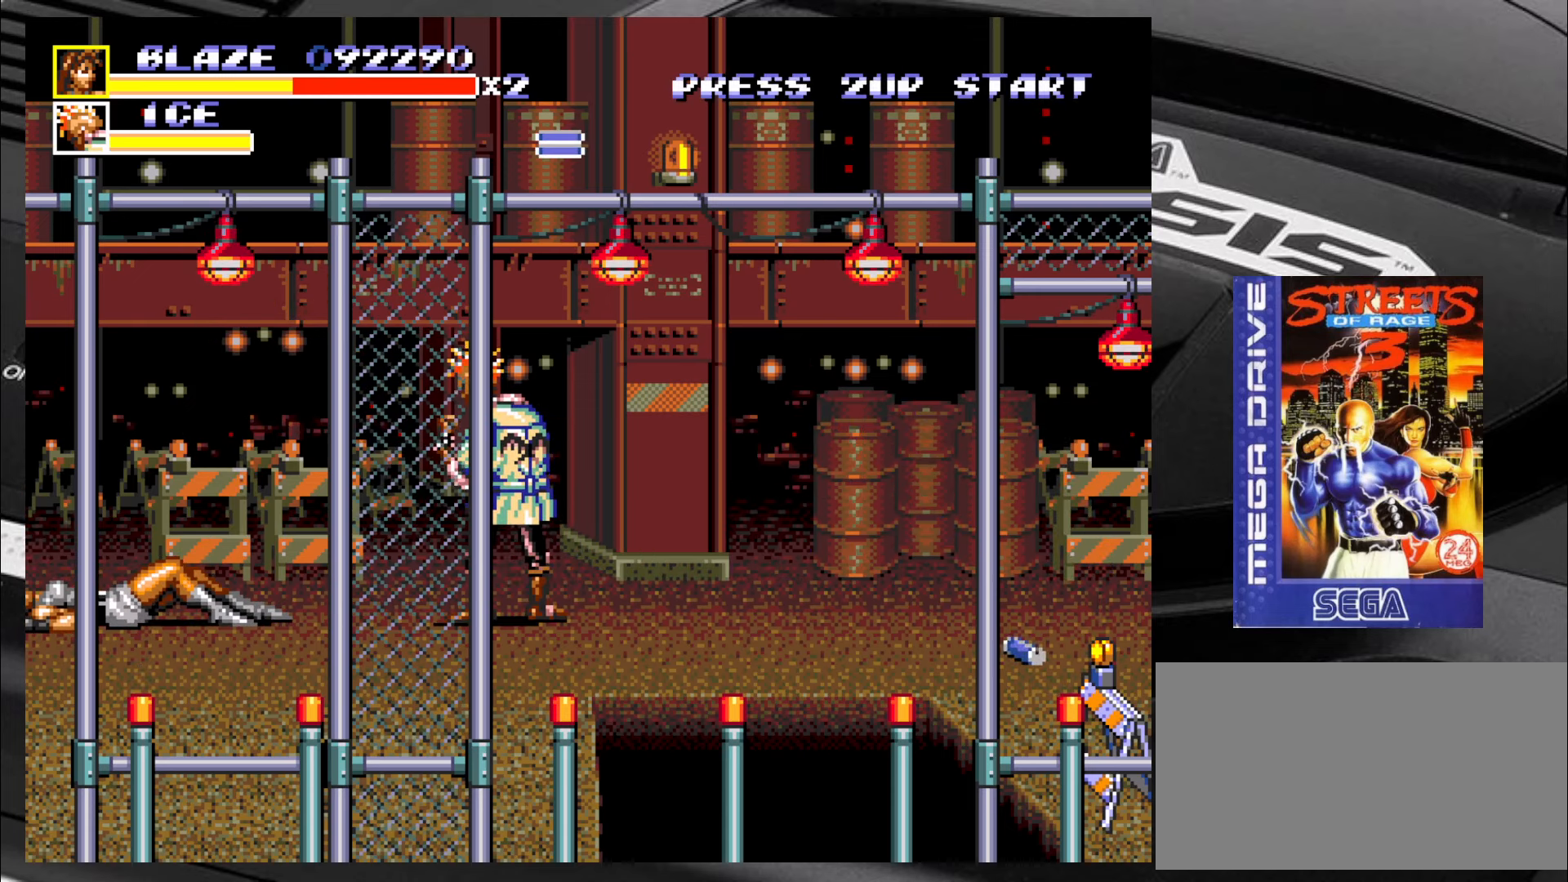
{"buttons": [], "left_stick": "down-right", "events": [[217, "left_stick", "down"], [350, "left_stick", "down-right"]]}
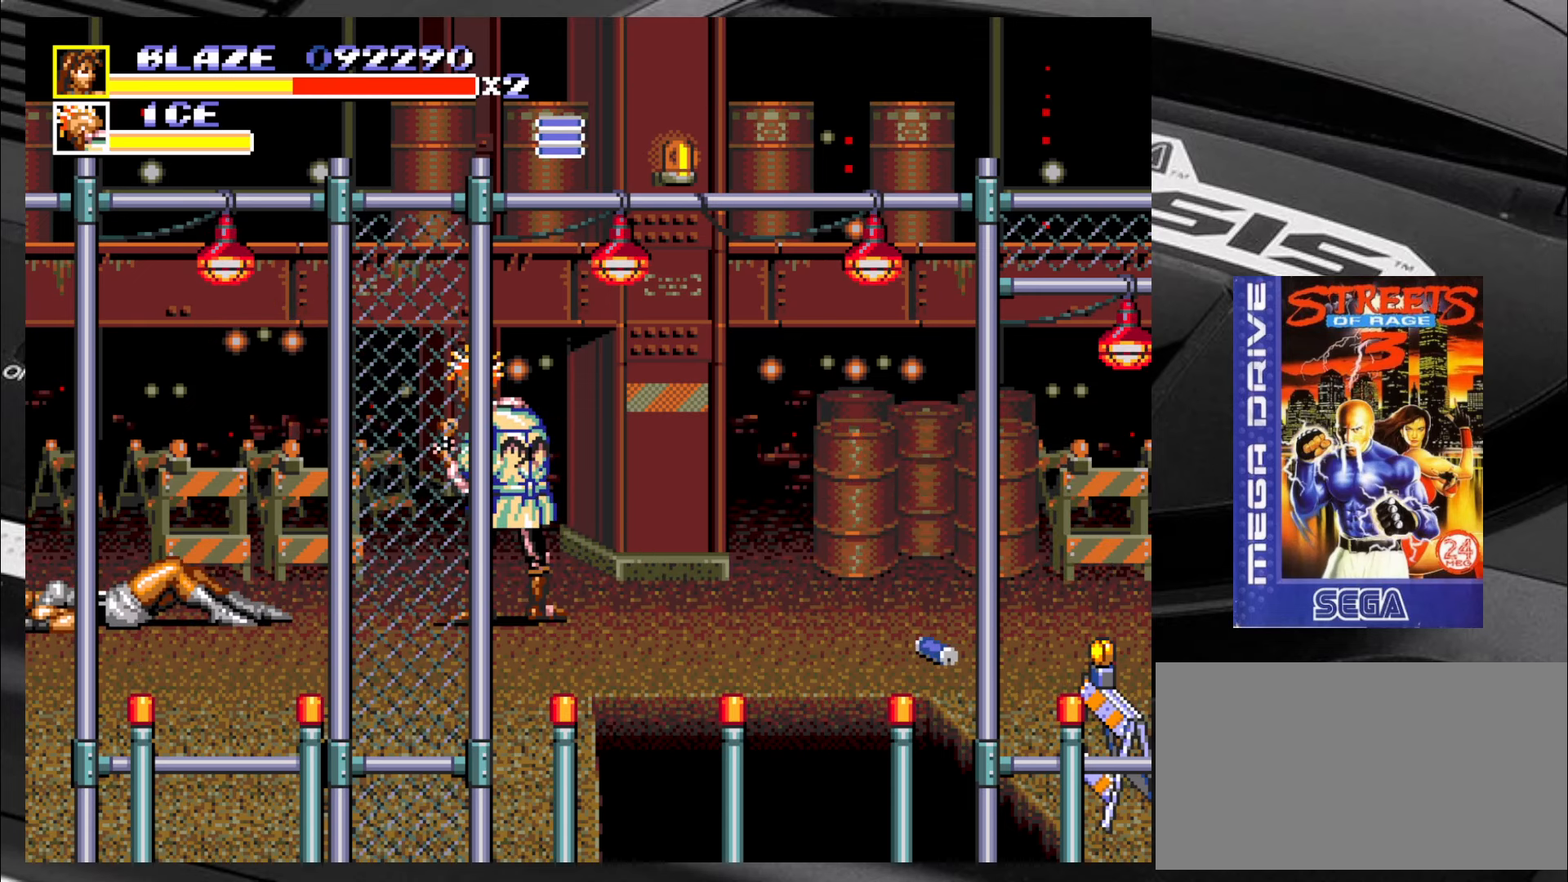
{"buttons": [], "left_stick": "center", "events": [[500, "left_stick", "center"]]}